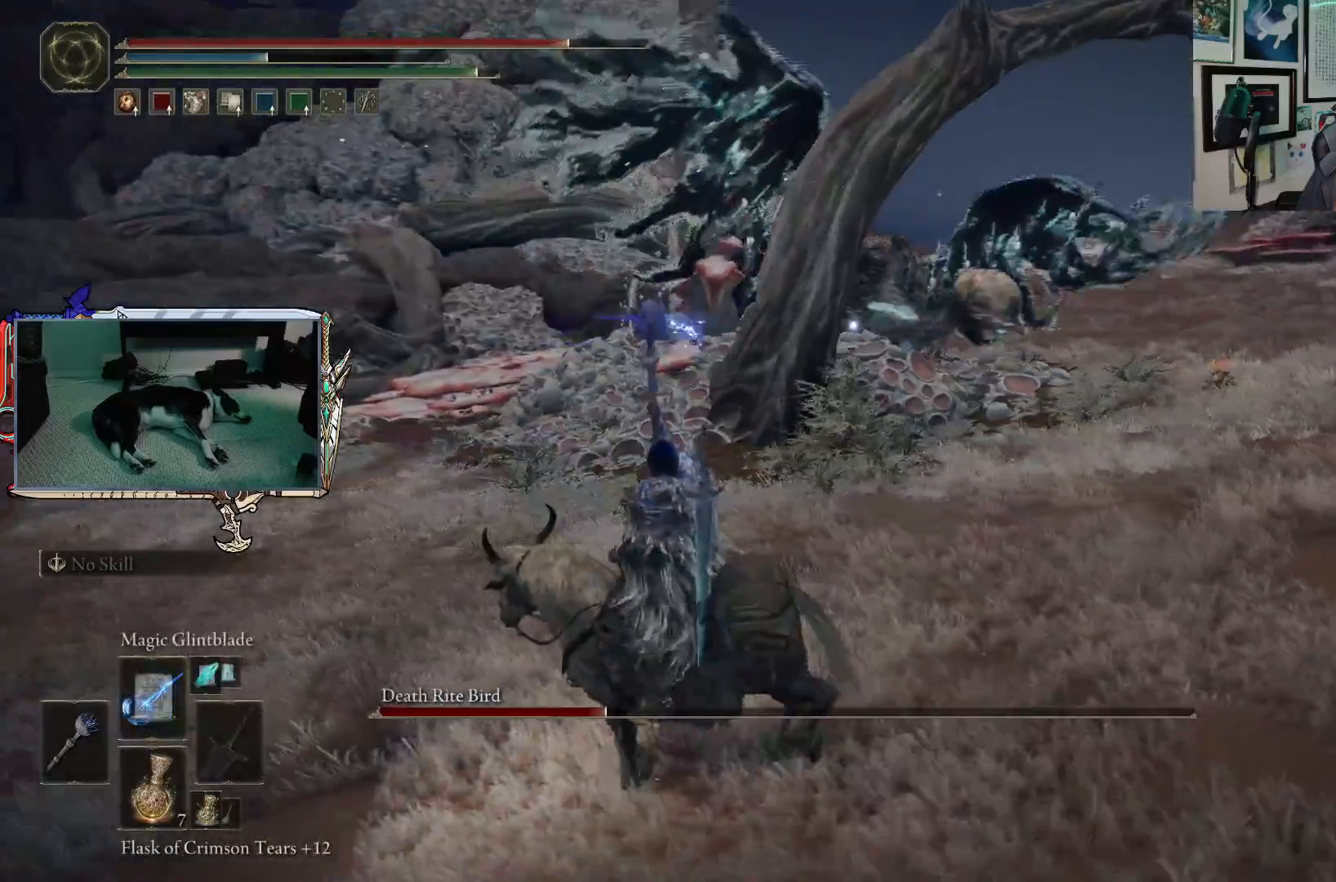
Gameplay with a controller (Xbox layout); each line is a JSON object with the inputs held at the frame after it. "events" lists button and stick changes between this image and that frame as [ms after this image, input, new state], when the widget could be followed in between.
{"buttons": [], "left_stick": "down-left", "right_stick": "center", "events": [[83, "R1", "down"], [200, "R1", "up"], [283, "left_stick", "down-left"], [400, "R1", "down"], [500, "R1", "up"]]}
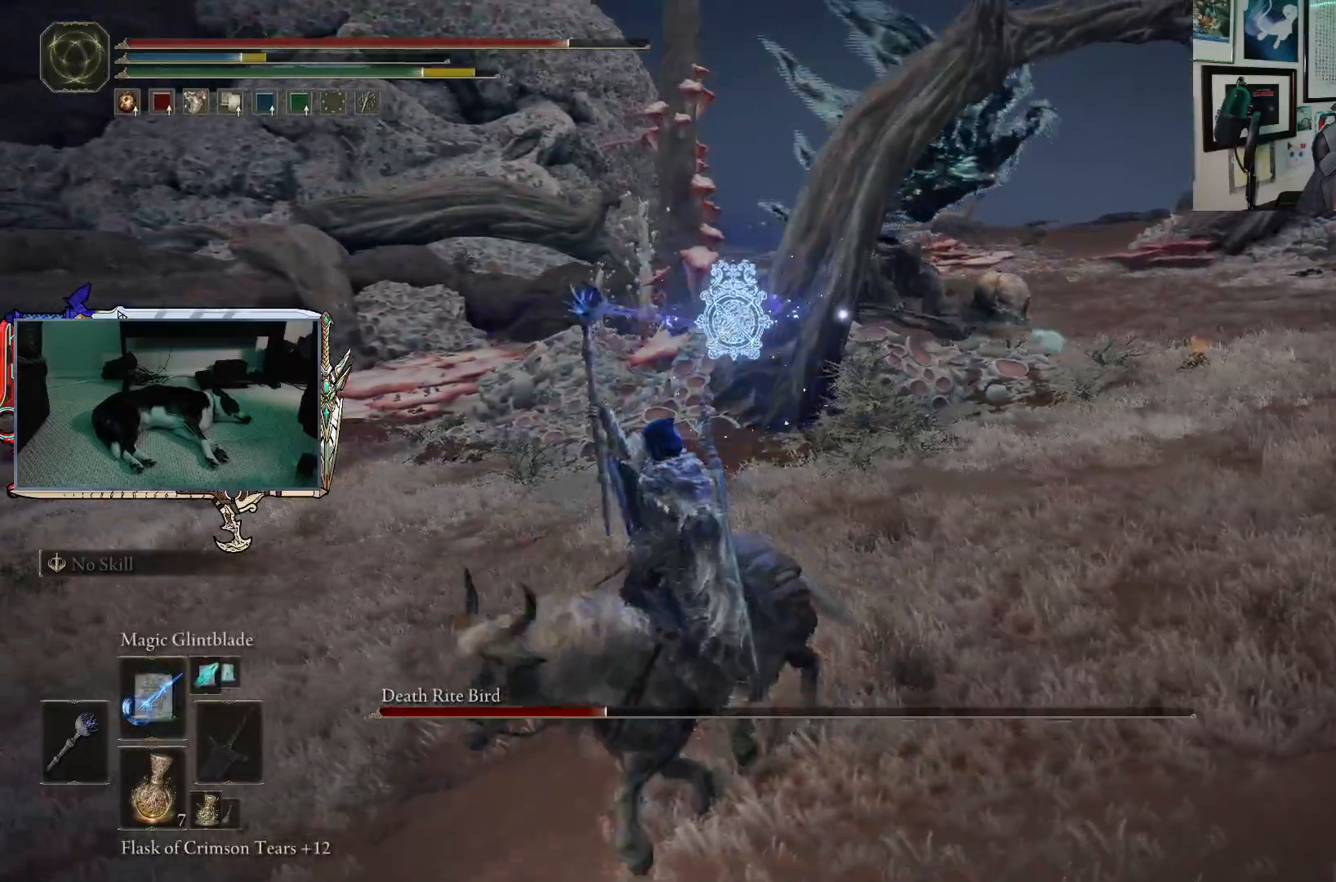
{"buttons": ["R1"], "left_stick": "right", "right_stick": "center", "events": [[67, "left_stick", "down-right"], [200, "R1", "down"], [317, "R1", "up"], [317, "left_stick", "right"], [450, "R1", "down"]]}
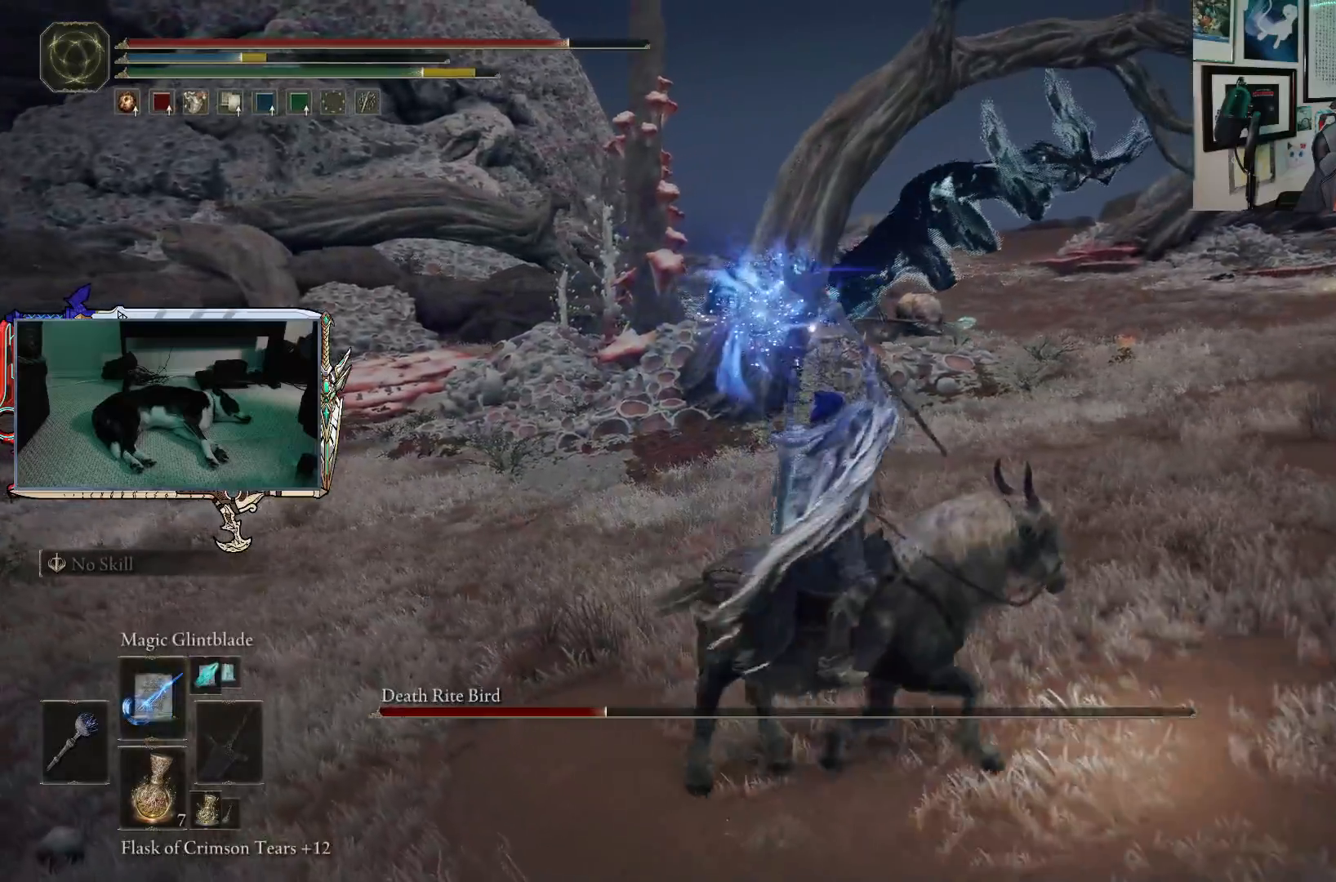
{"buttons": [], "left_stick": "right", "right_stick": "center", "events": [[50, "R1", "up"]]}
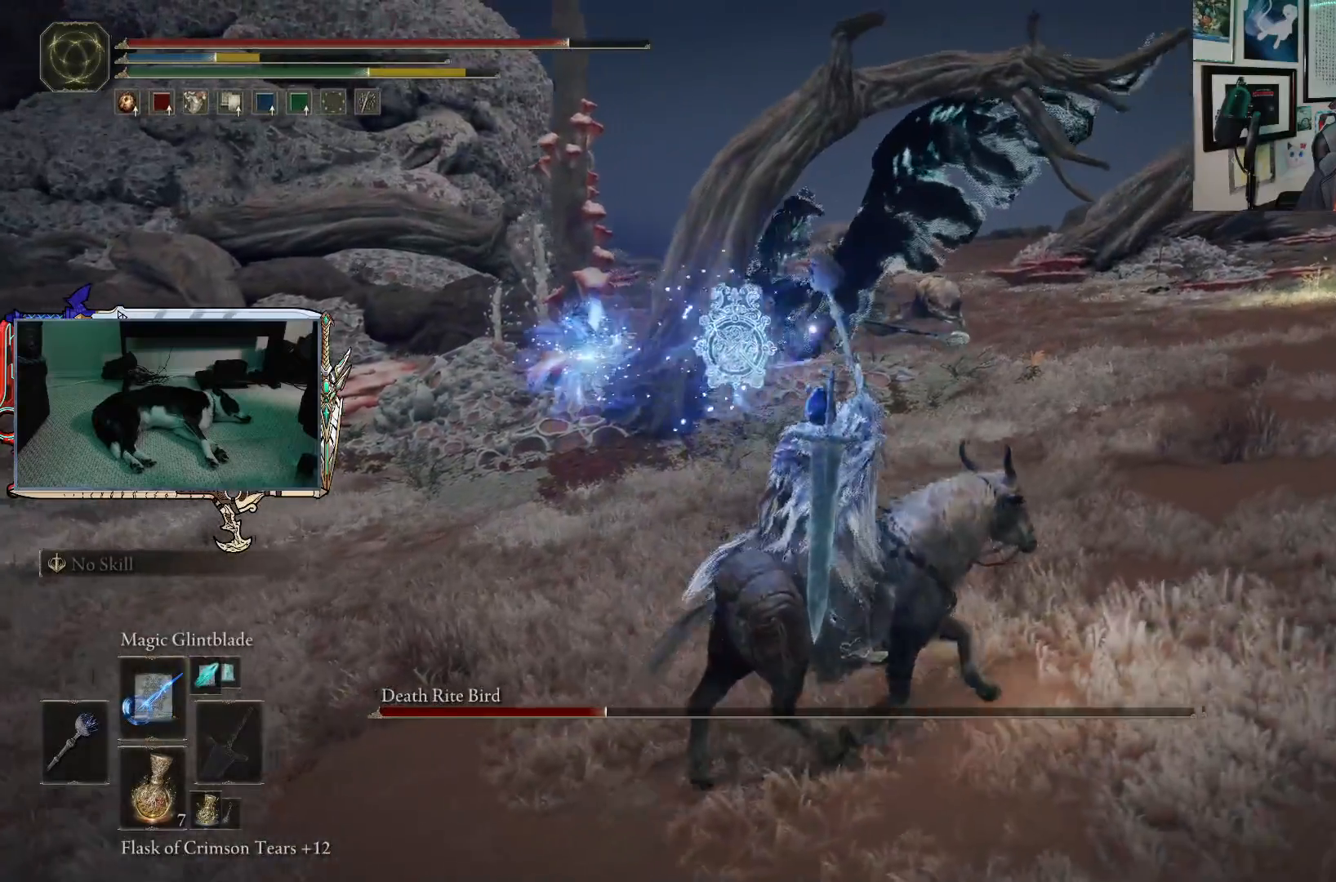
{"buttons": ["R1"], "left_stick": "right", "right_stick": "center", "events": [[150, "R1", "down"], [250, "R1", "up"], [400, "R1", "down"]]}
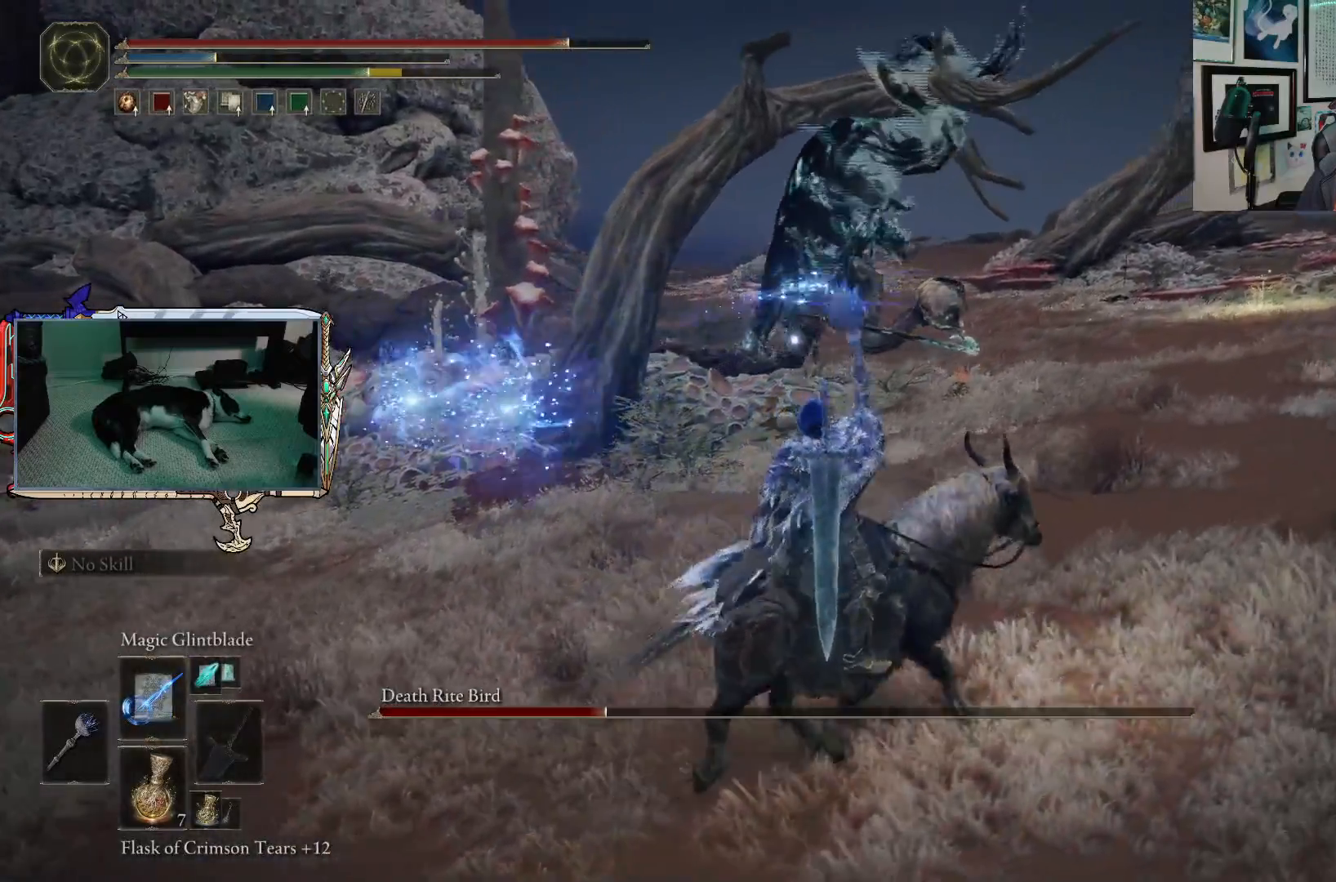
{"buttons": [], "left_stick": "up-right", "right_stick": "center", "events": [[33, "R1", "up"], [100, "left_stick", "up-right"], [150, "R1", "down"], [233, "R1", "up"], [350, "R1", "down"], [433, "R1", "up"]]}
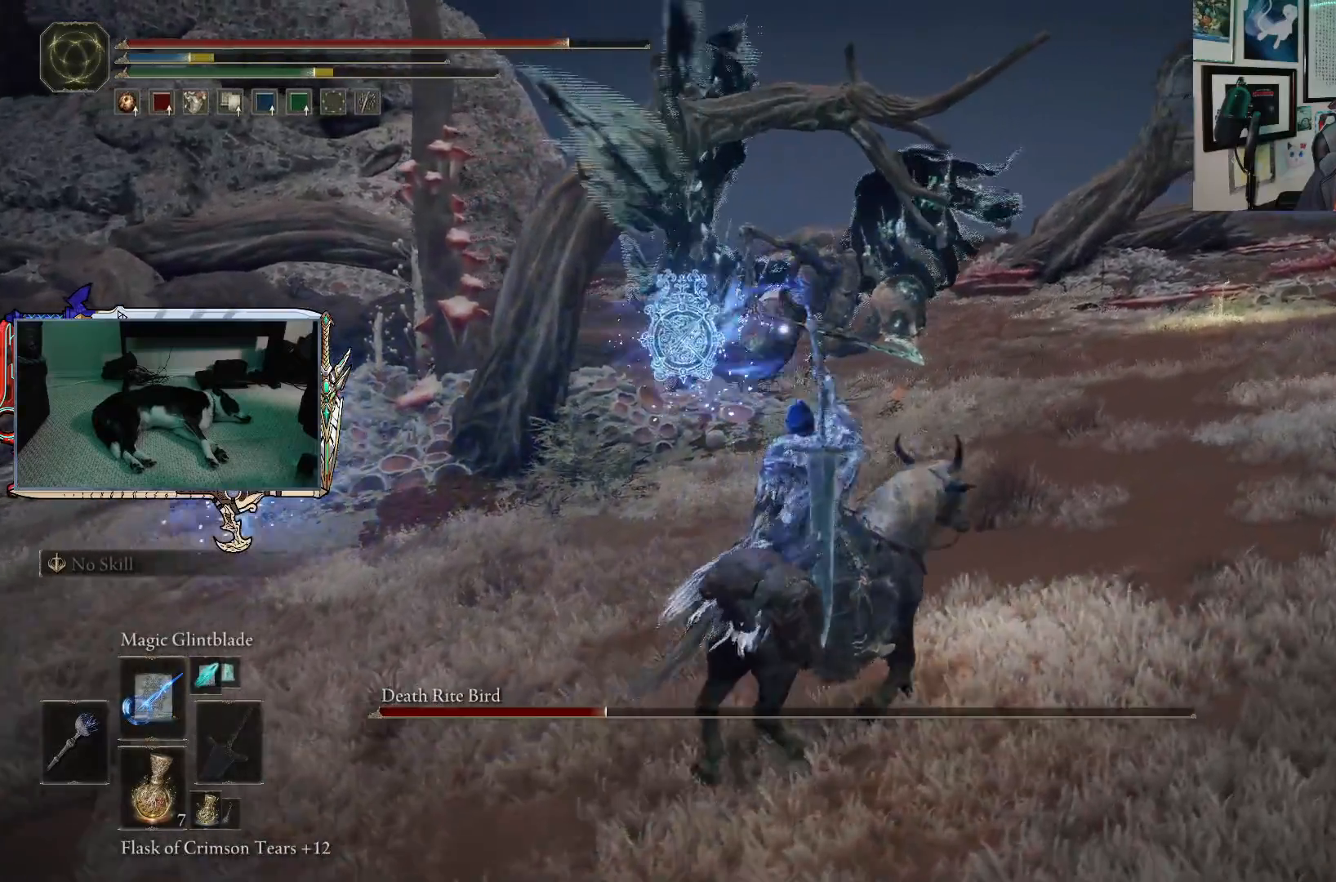
{"buttons": [], "left_stick": "down", "right_stick": "center", "events": [[17, "left_stick", "right"], [117, "R1", "down"], [167, "left_stick", "down-right"], [217, "R1", "up"], [333, "left_stick", "down"], [383, "R1", "down"], [483, "R1", "up"]]}
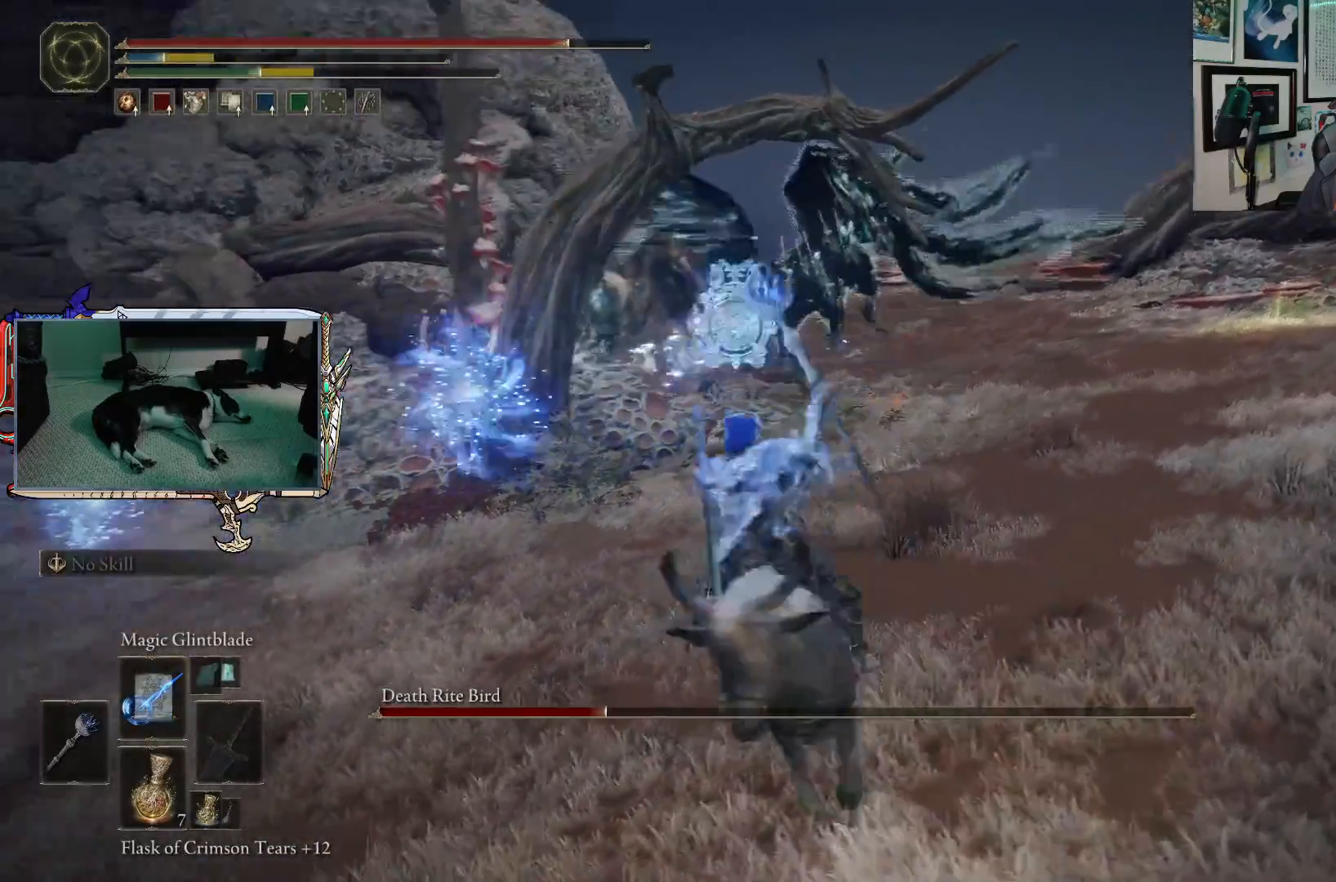
{"buttons": [], "left_stick": "down-left", "right_stick": "center", "events": [[67, "left_stick", "down-left"]]}
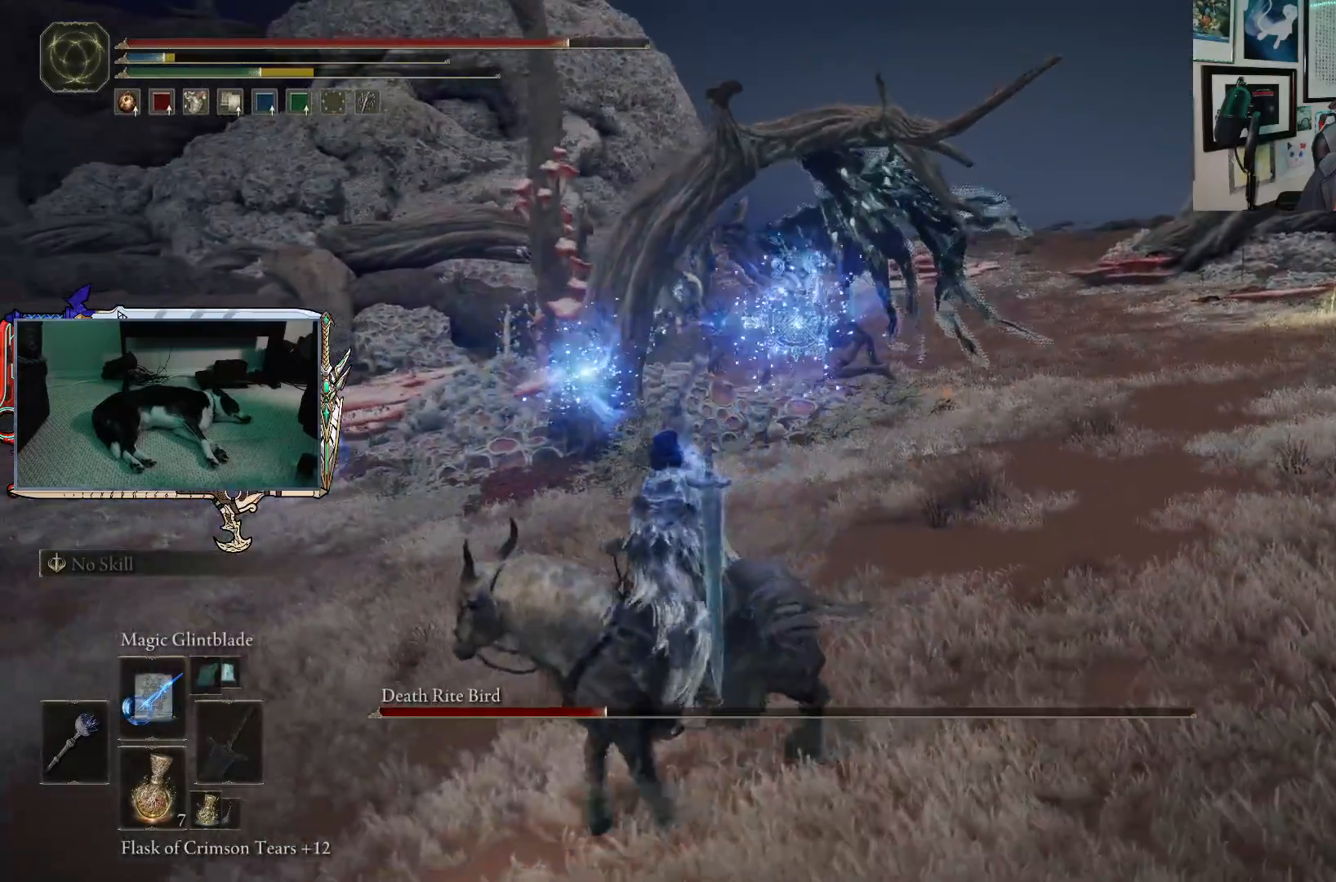
{"buttons": [], "left_stick": "down-left", "right_stick": "center", "events": []}
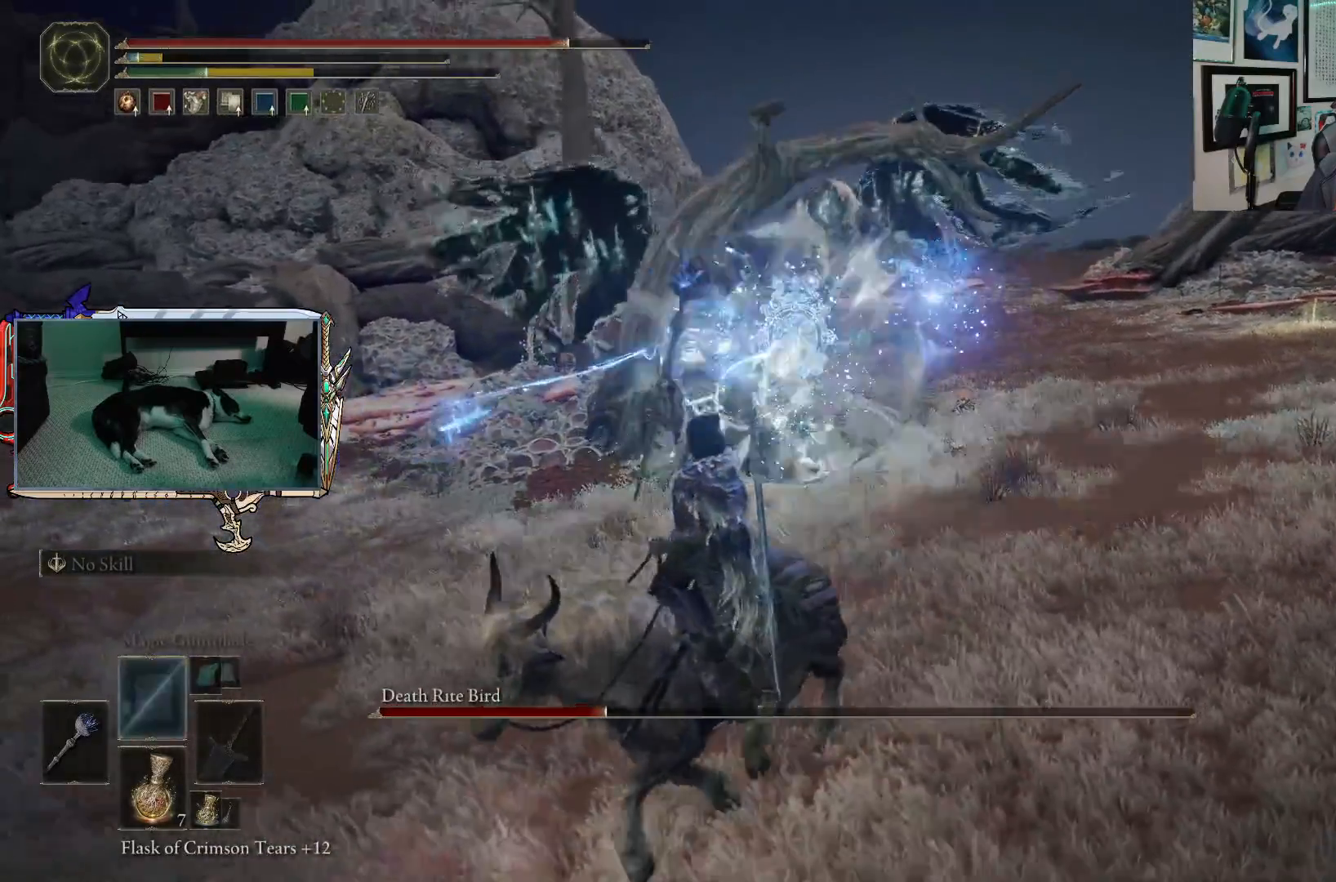
{"buttons": [], "left_stick": "down-left", "right_stick": "center", "events": []}
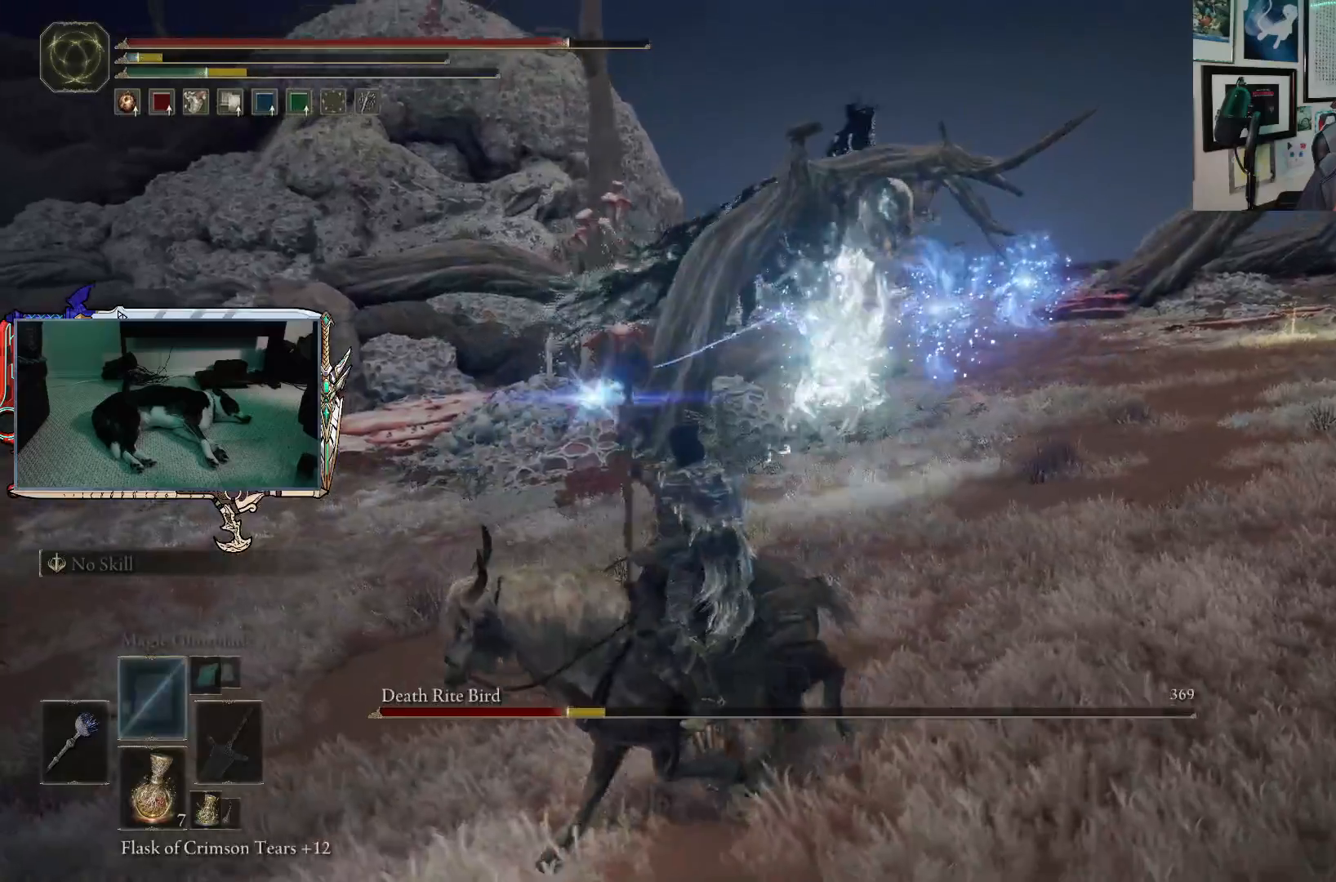
{"buttons": ["DPAD_DOWN"], "left_stick": "left", "right_stick": "center", "events": [[17, "left_stick", "left"], [450, "DPAD_DOWN", "down"]]}
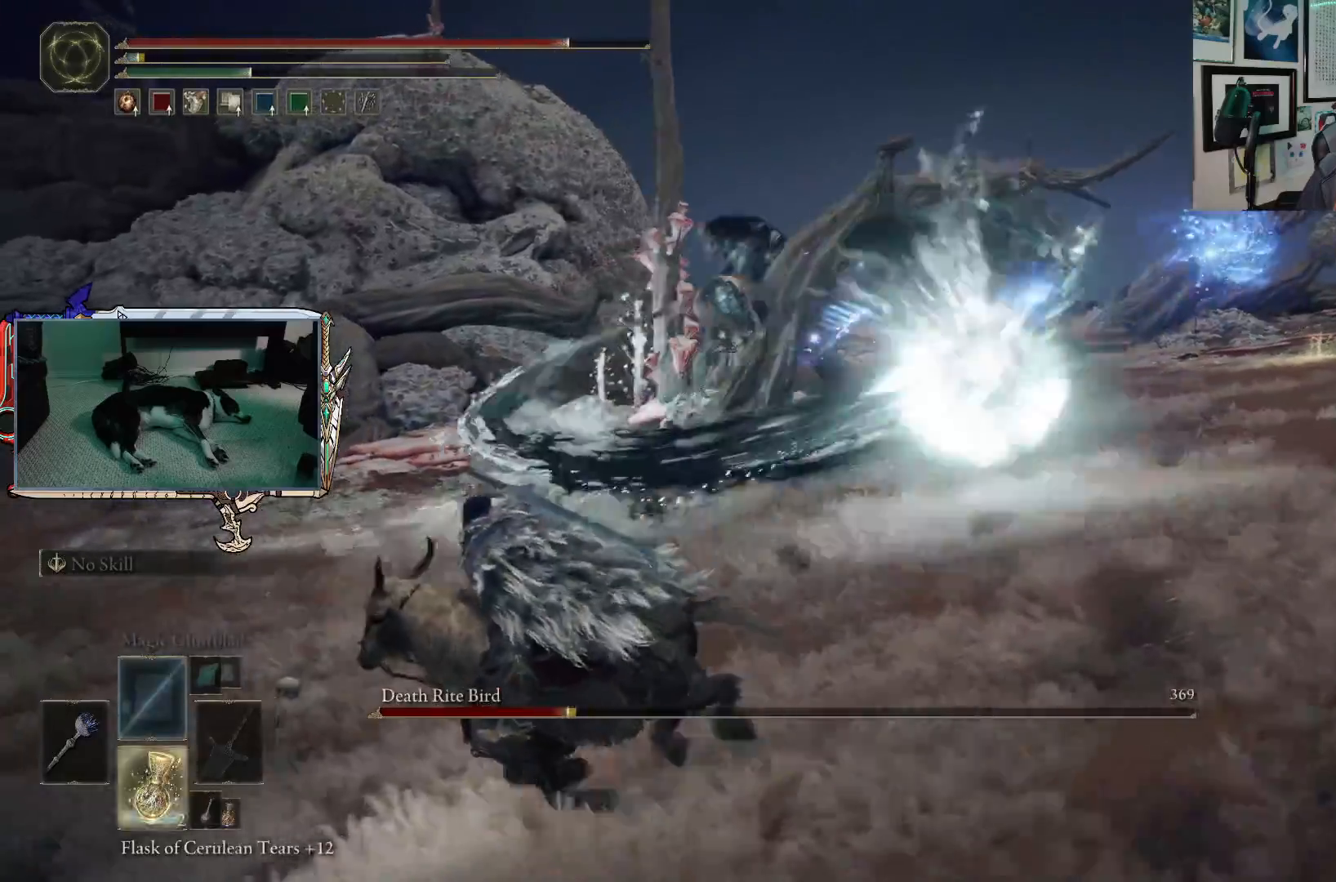
{"buttons": [], "left_stick": "left", "right_stick": "center", "events": [[33, "DPAD_DOWN", "up"], [150, "X", "down"], [217, "X", "up"]]}
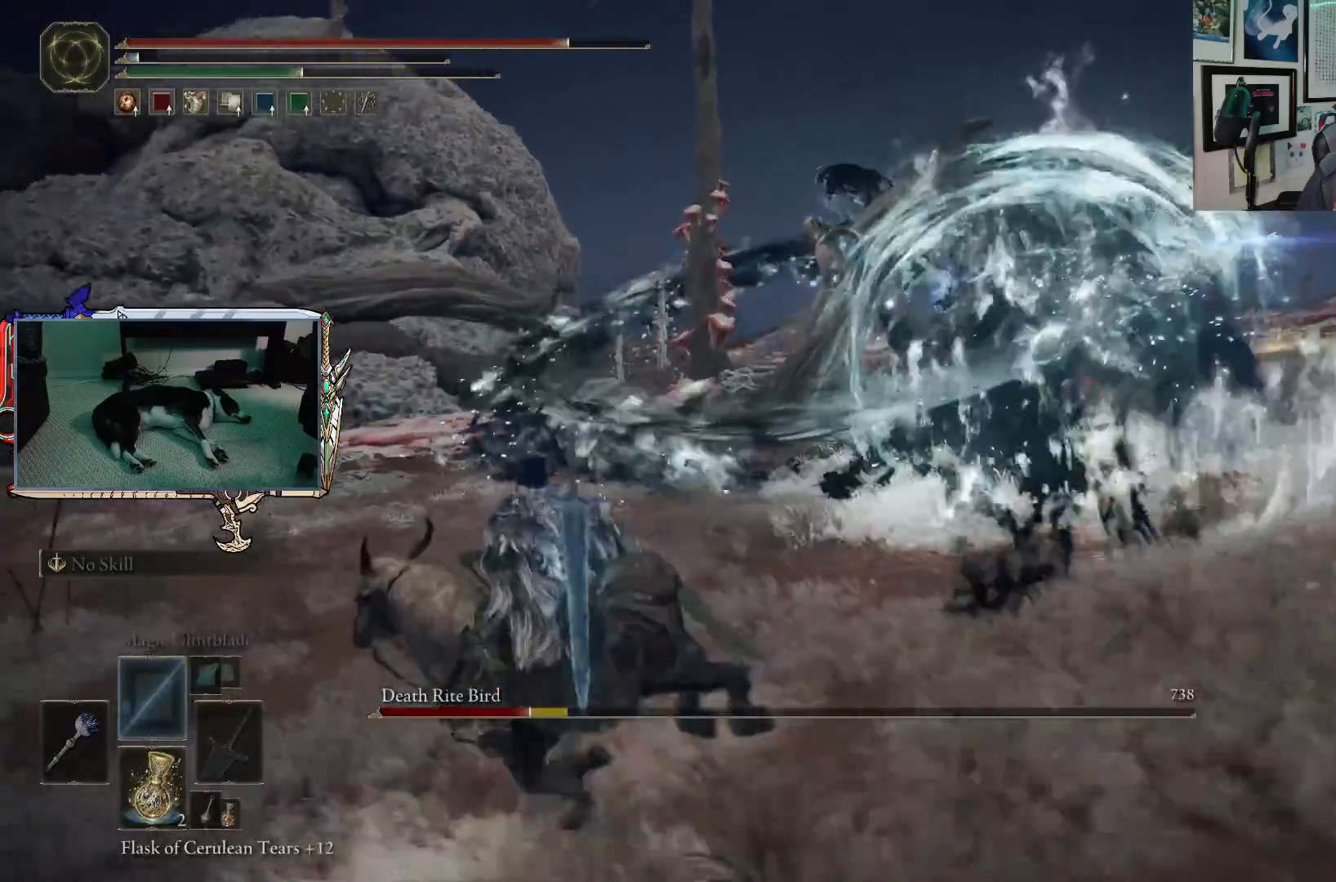
{"buttons": [], "left_stick": "left", "right_stick": "center", "events": []}
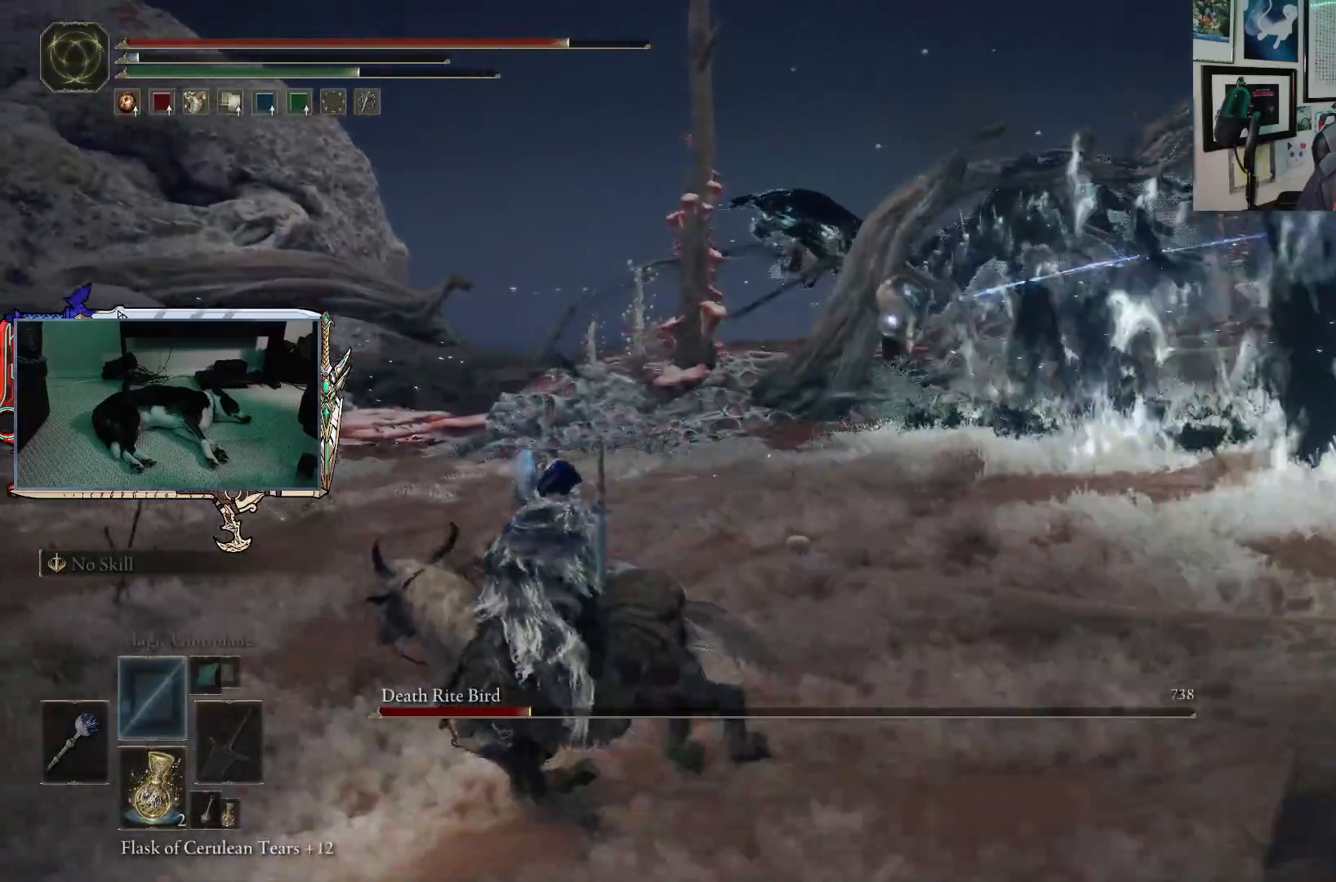
{"buttons": [], "left_stick": "left", "right_stick": "center", "events": []}
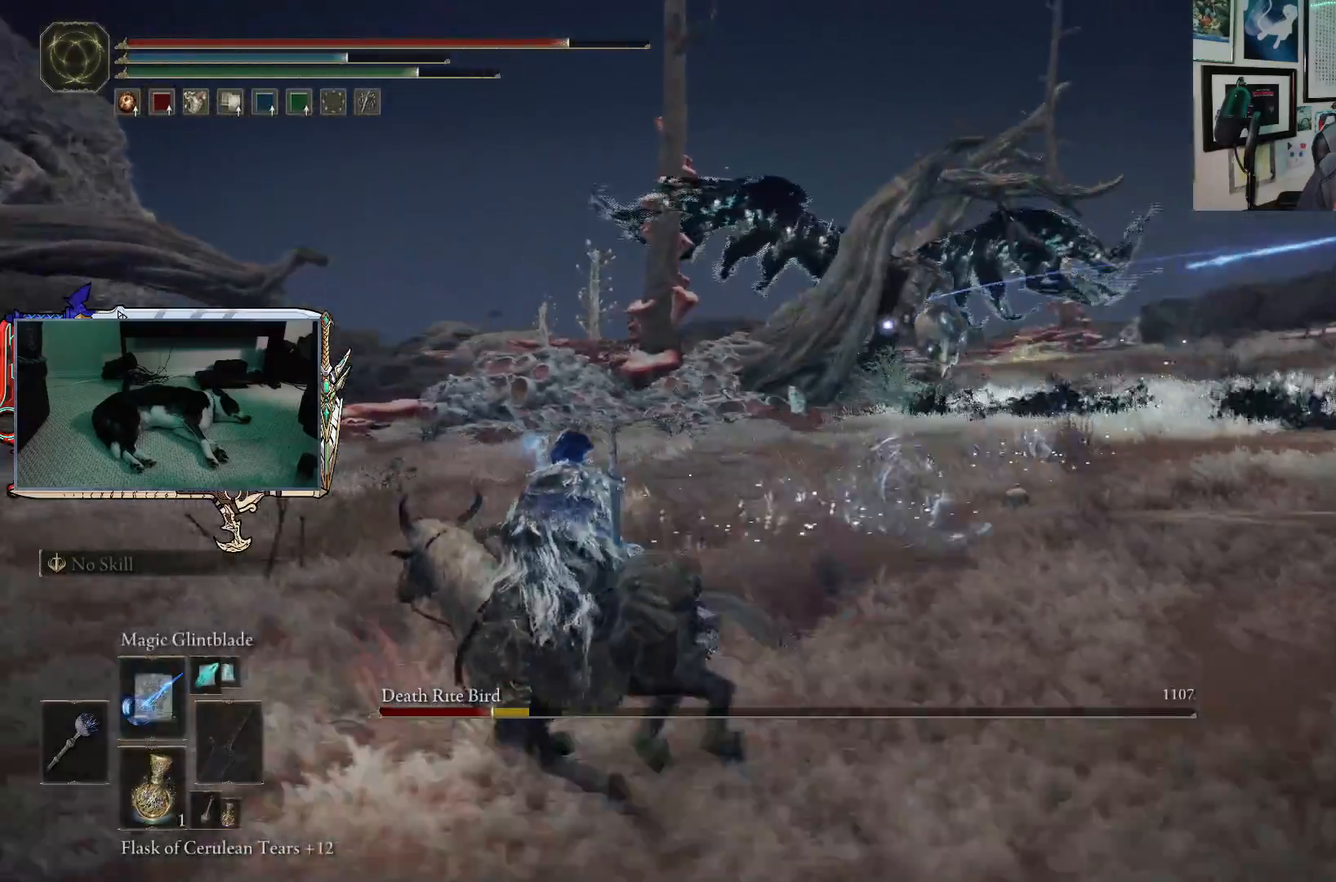
{"buttons": [], "left_stick": "left", "right_stick": "center", "events": []}
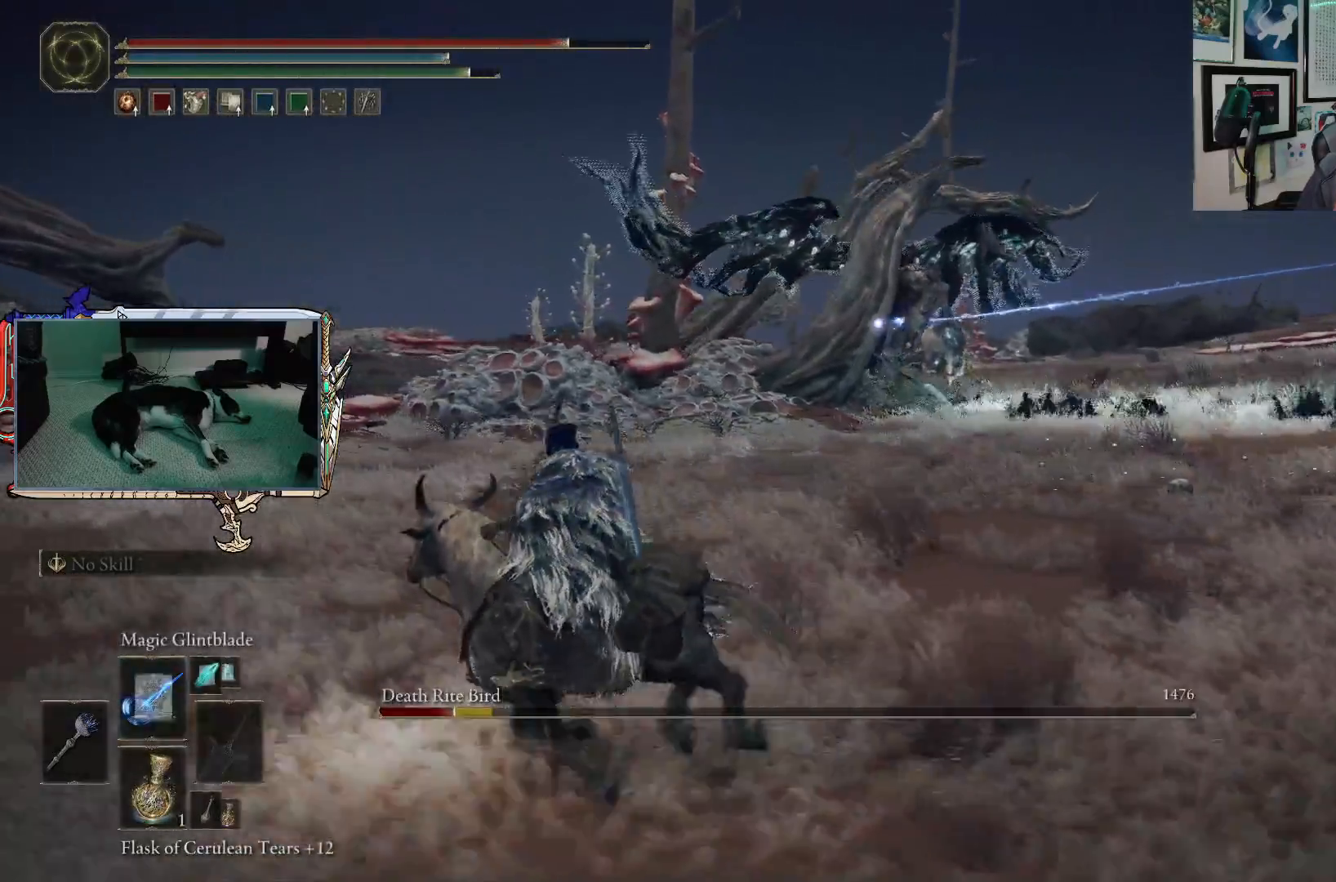
{"buttons": ["R1"], "left_stick": "up-left", "right_stick": "center", "events": [[133, "left_stick", "up-left"], [450, "R1", "down"]]}
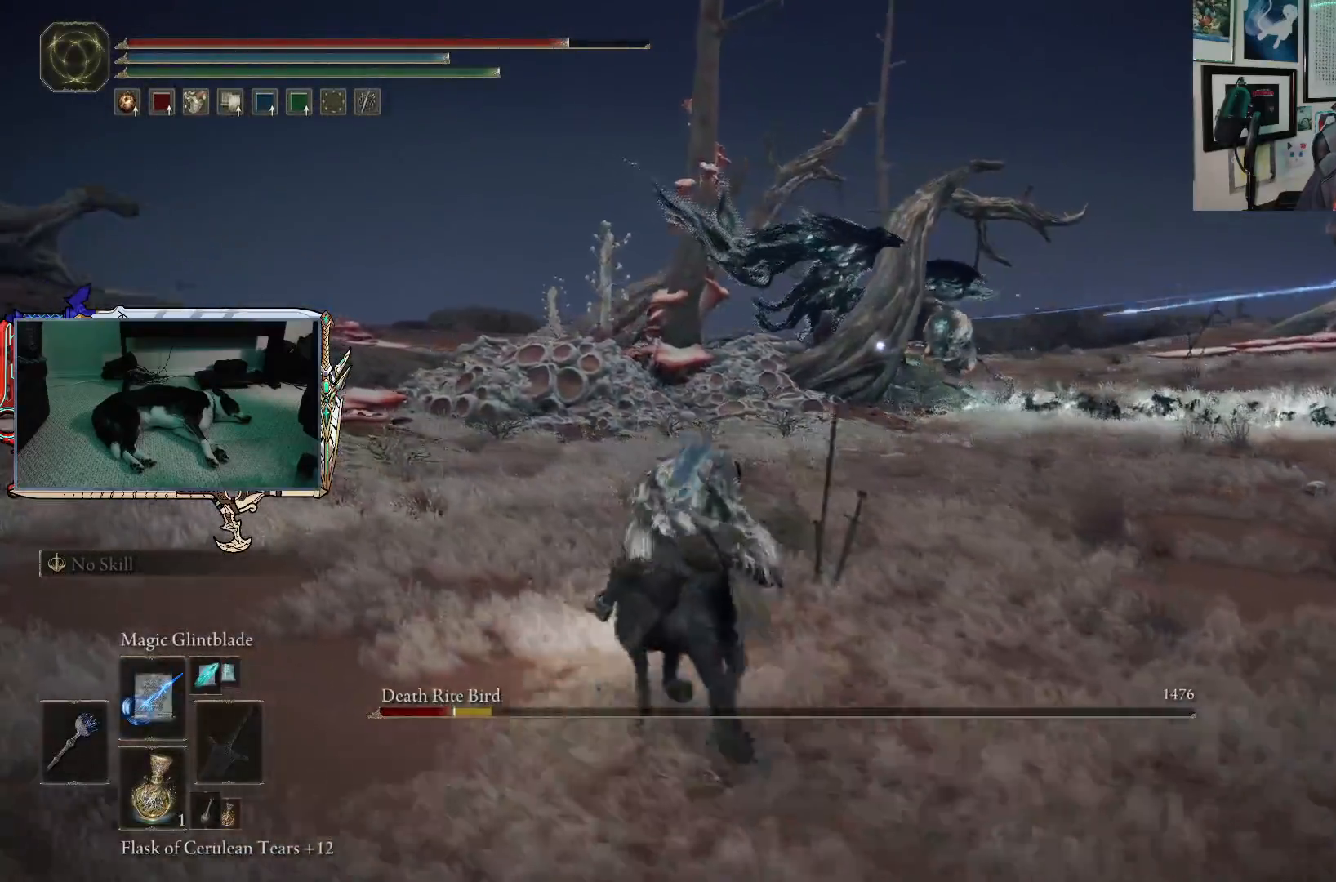
{"buttons": ["R1"], "left_stick": "up-left", "right_stick": "center", "events": [[50, "R1", "up"], [183, "R1", "down"], [283, "R1", "up"], [483, "R1", "down"]]}
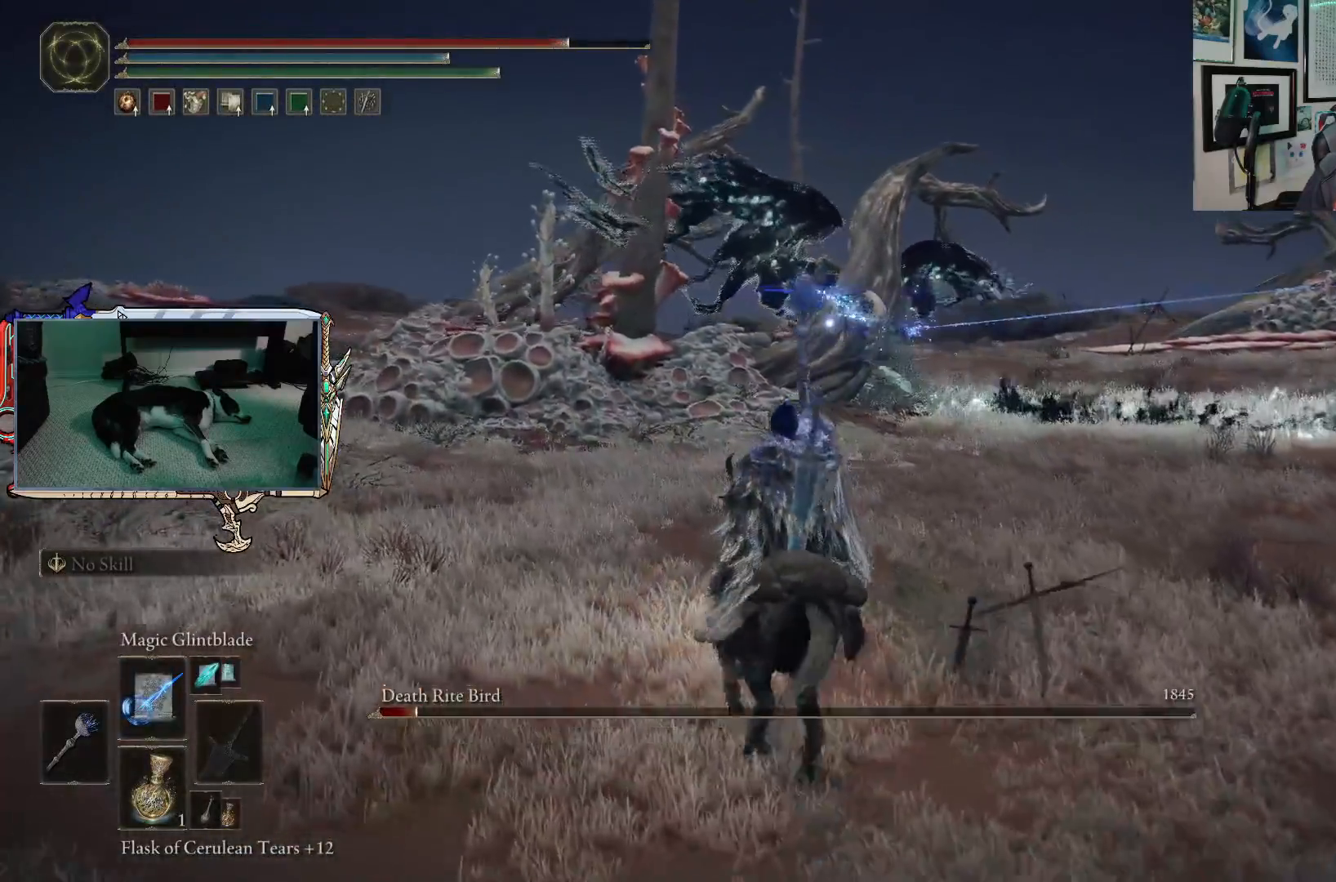
{"buttons": [], "left_stick": "up-left", "right_stick": "center", "events": [[67, "R1", "up"], [267, "R1", "down"], [367, "R1", "up"]]}
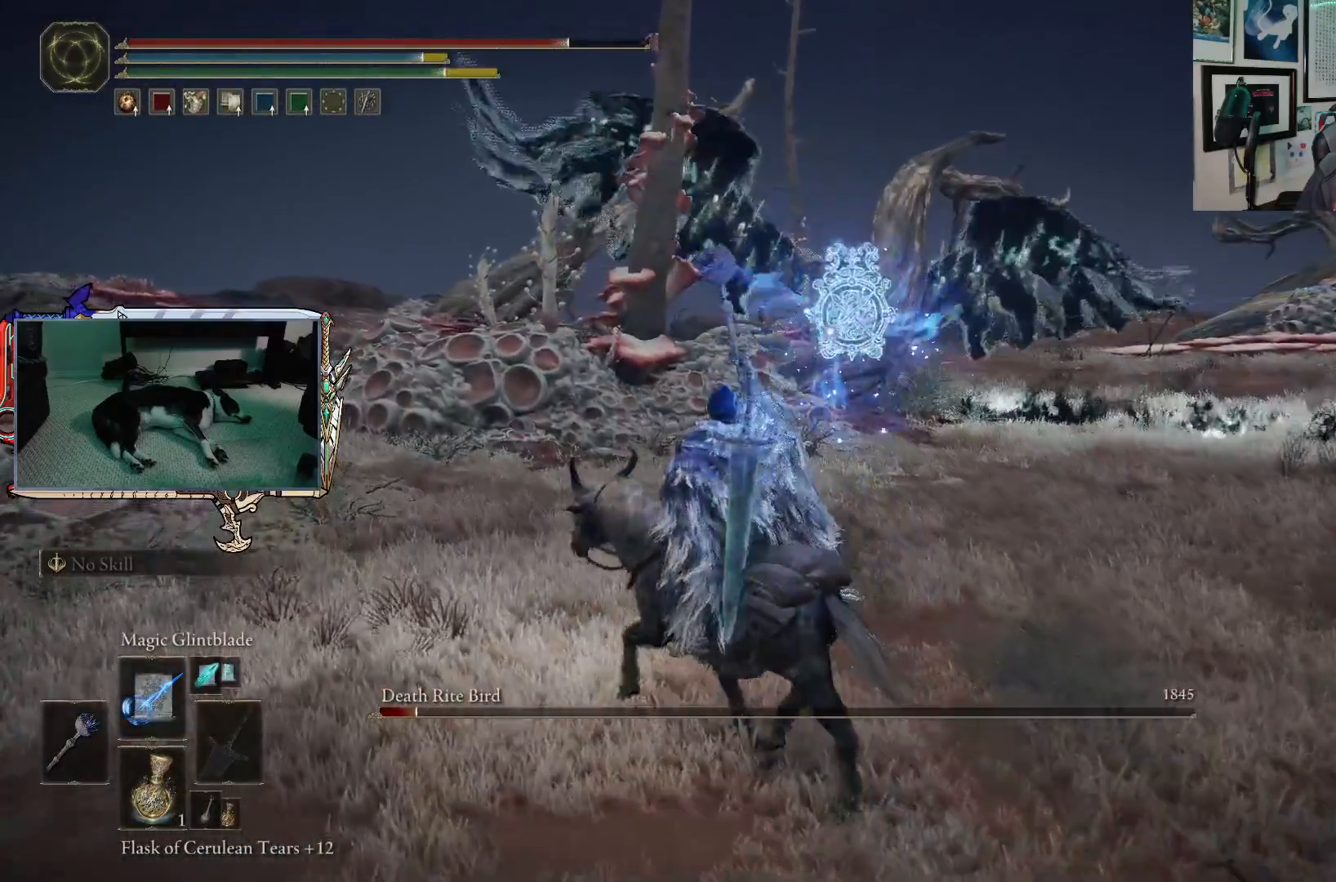
{"buttons": [], "left_stick": "left", "right_stick": "center", "events": [[50, "R1", "down"], [150, "R1", "up"], [300, "R1", "down"], [367, "R1", "up"], [433, "left_stick", "left"]]}
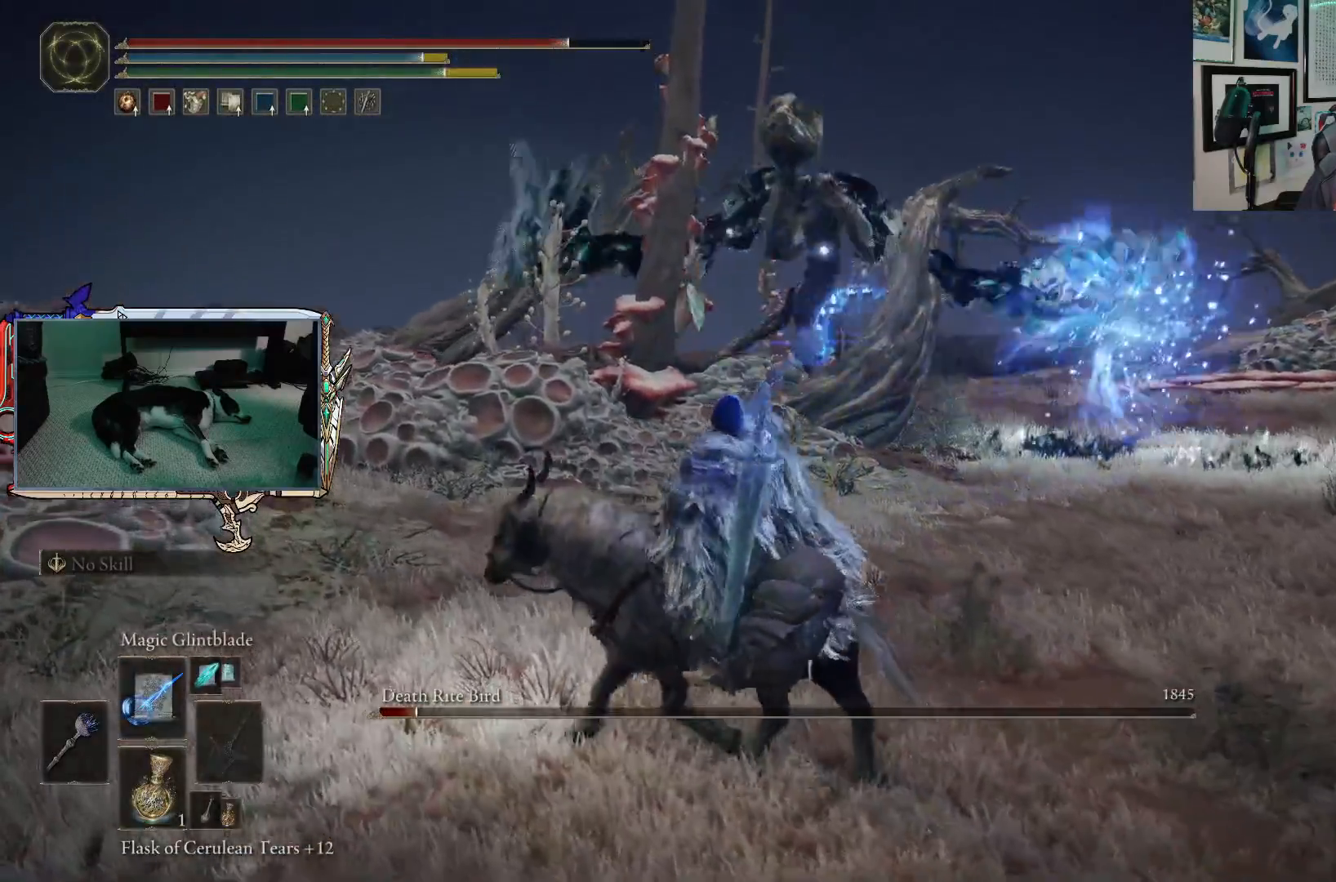
{"buttons": [], "left_stick": "down-left", "right_stick": "center", "events": [[67, "left_stick", "down-left"]]}
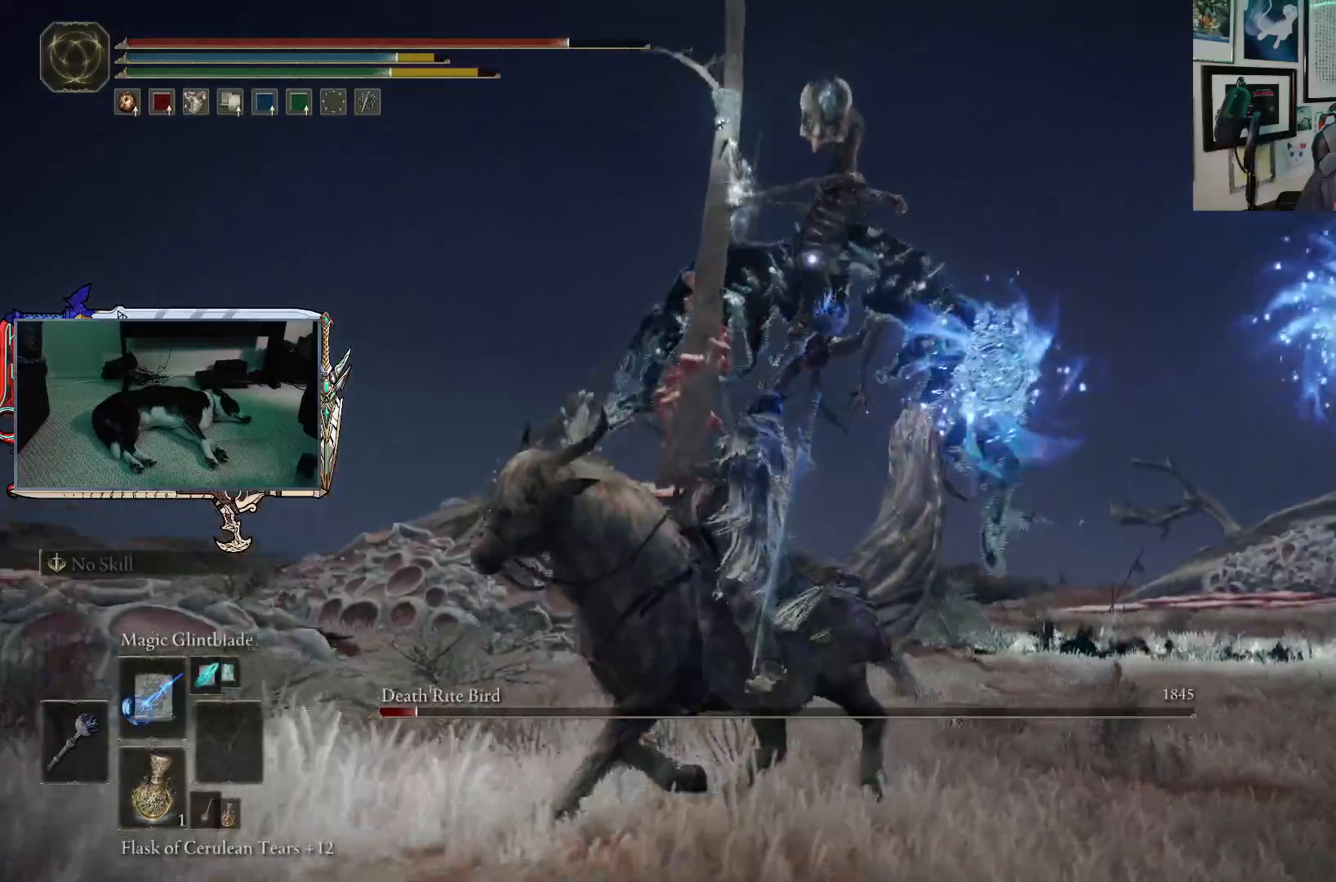
{"buttons": [], "left_stick": "down-left", "right_stick": "center", "events": [[267, "B", "down"], [383, "B", "up"]]}
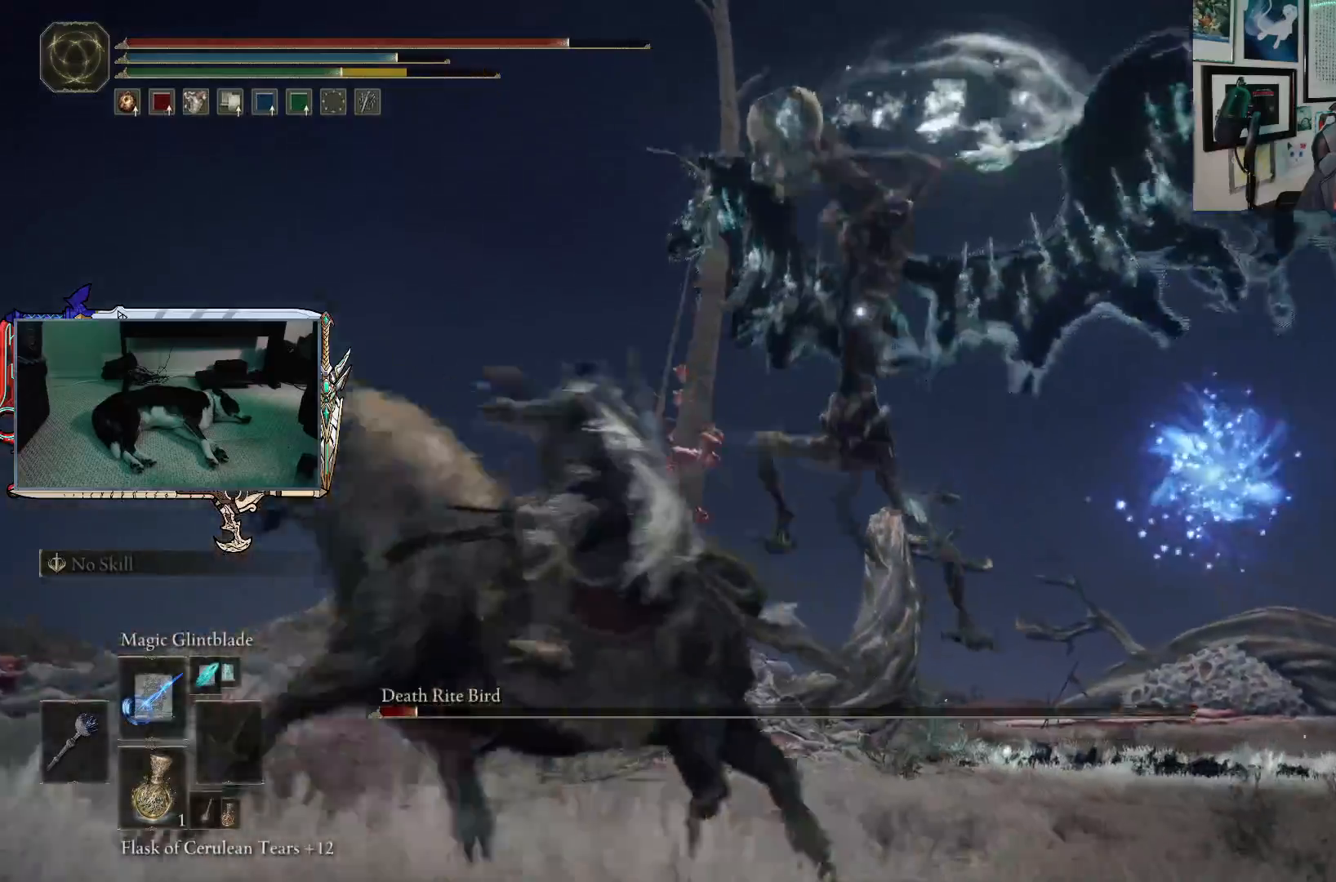
{"buttons": [], "left_stick": "down-left", "right_stick": "center", "events": []}
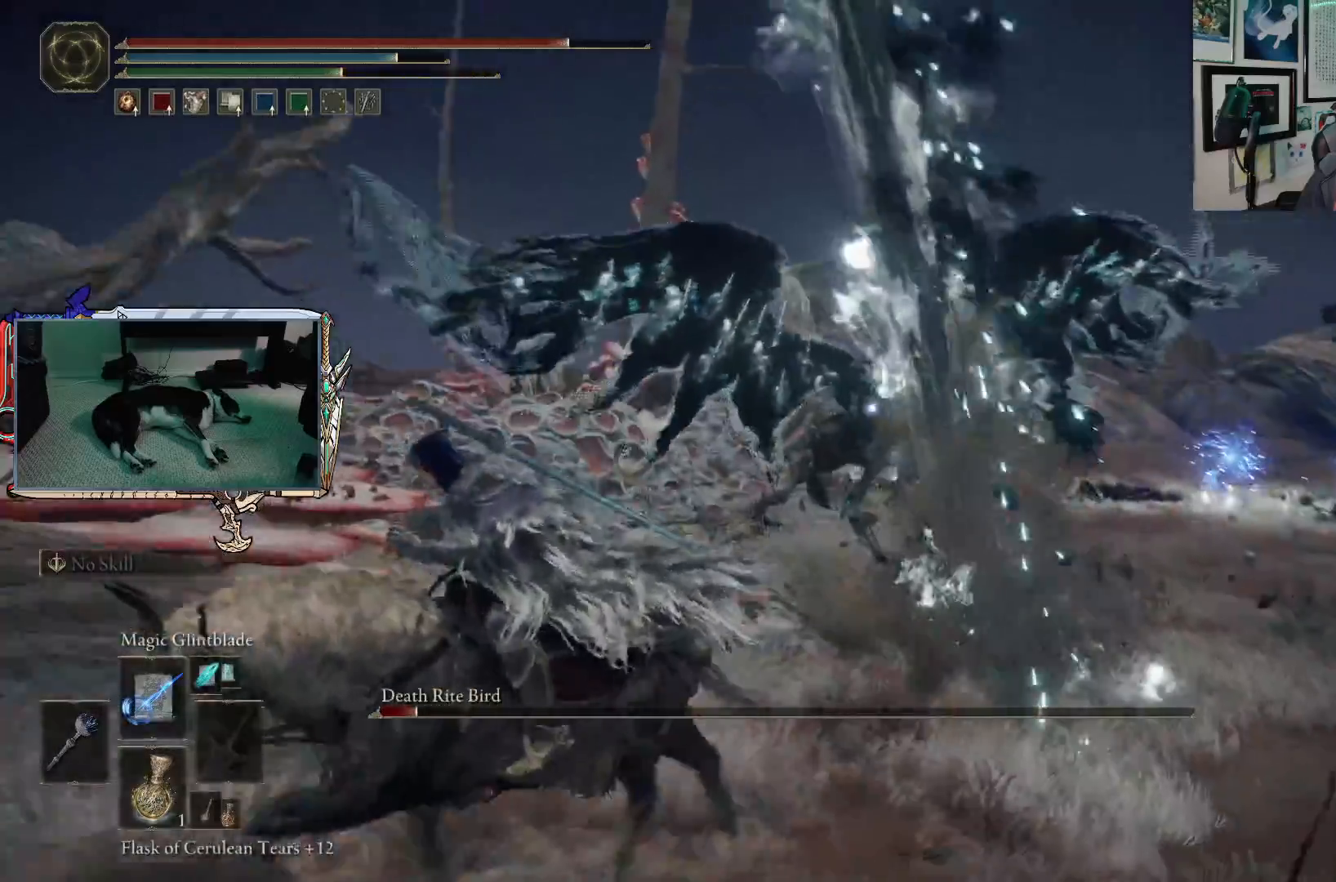
{"buttons": [], "left_stick": "right", "right_stick": "center", "events": [[117, "left_stick", "down"], [150, "R1", "down"], [267, "R1", "up"], [350, "R1", "down"], [350, "R2", "down"], [467, "R1", "up"], [467, "R2", "up"], [483, "left_stick", "right"]]}
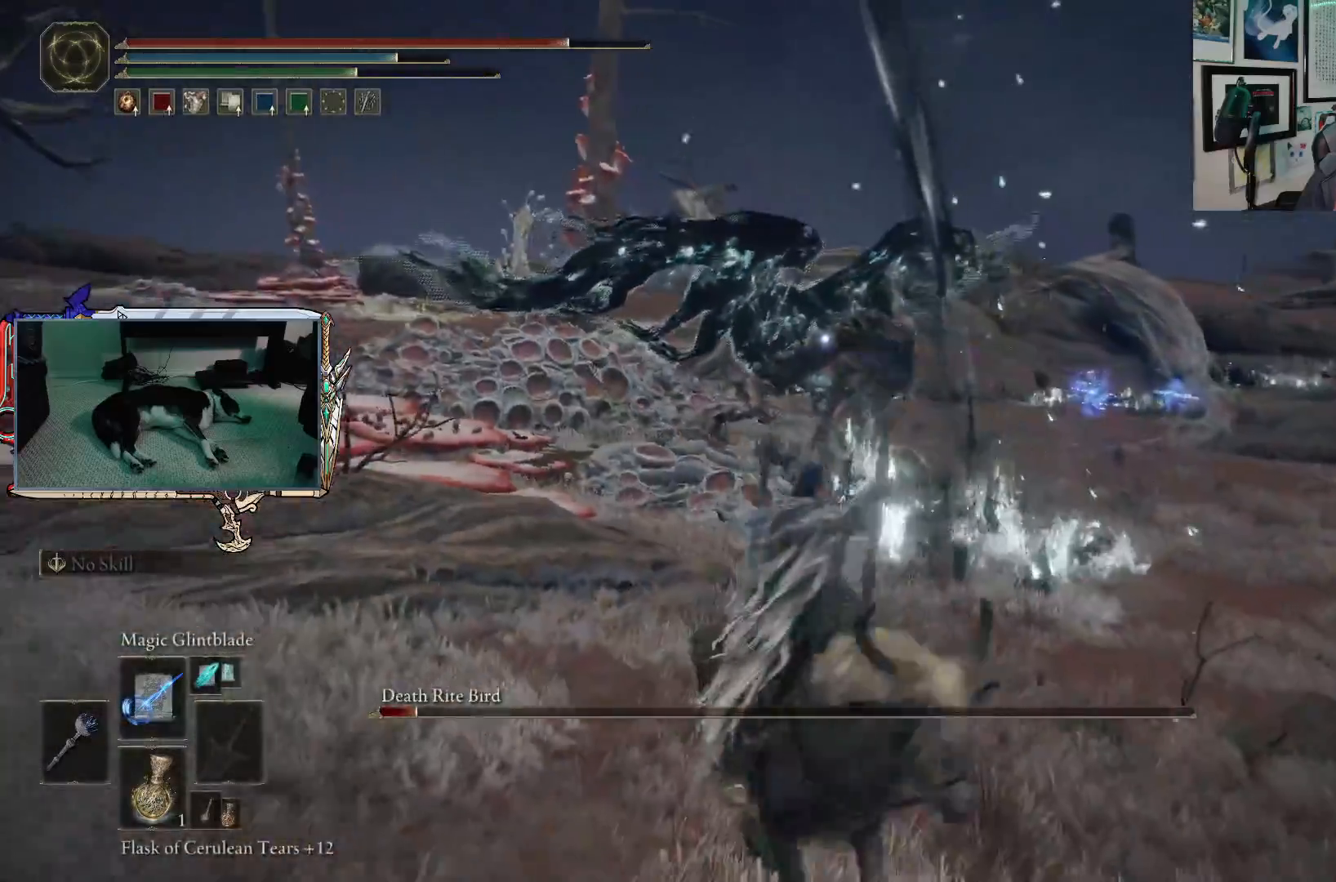
{"buttons": [], "left_stick": "up-right", "right_stick": "center", "events": [[67, "R1", "down"], [67, "R2", "down"], [117, "left_stick", "up-right"], [133, "R2", "up"], [167, "R1", "up"], [283, "R1", "down"], [400, "R1", "up"]]}
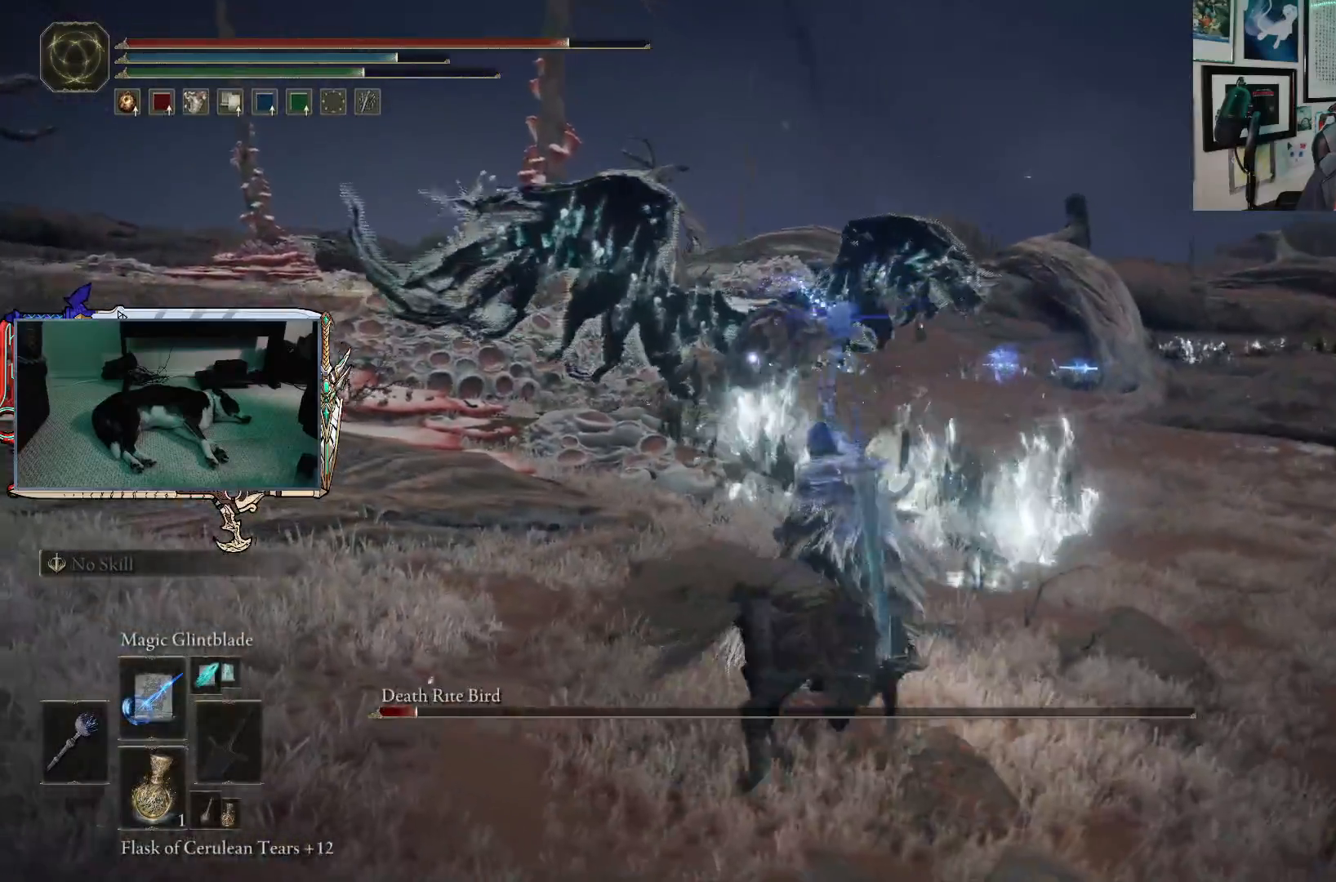
{"buttons": ["R1"], "left_stick": "right", "right_stick": "center", "events": [[17, "R1", "down"], [133, "left_stick", "right"], [150, "R1", "up"], [233, "R1", "down"], [317, "R1", "up"], [433, "R1", "down"]]}
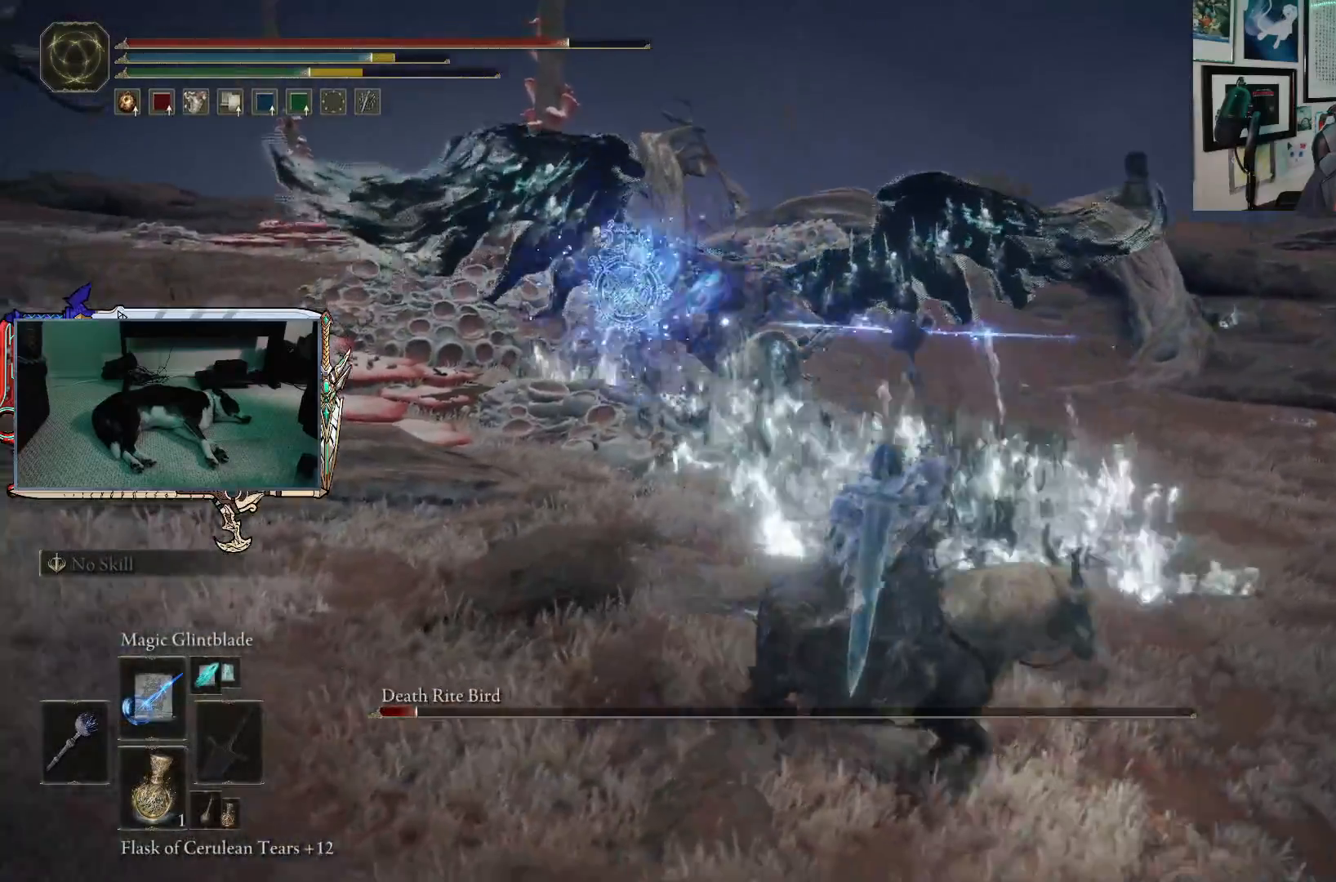
{"buttons": [], "left_stick": "down-right", "right_stick": "center", "events": [[50, "R1", "up"], [200, "R1", "down"], [300, "R1", "up"], [400, "R1", "down"], [400, "R2", "down"], [450, "left_stick", "down-right"], [483, "R1", "up"], [483, "R2", "up"]]}
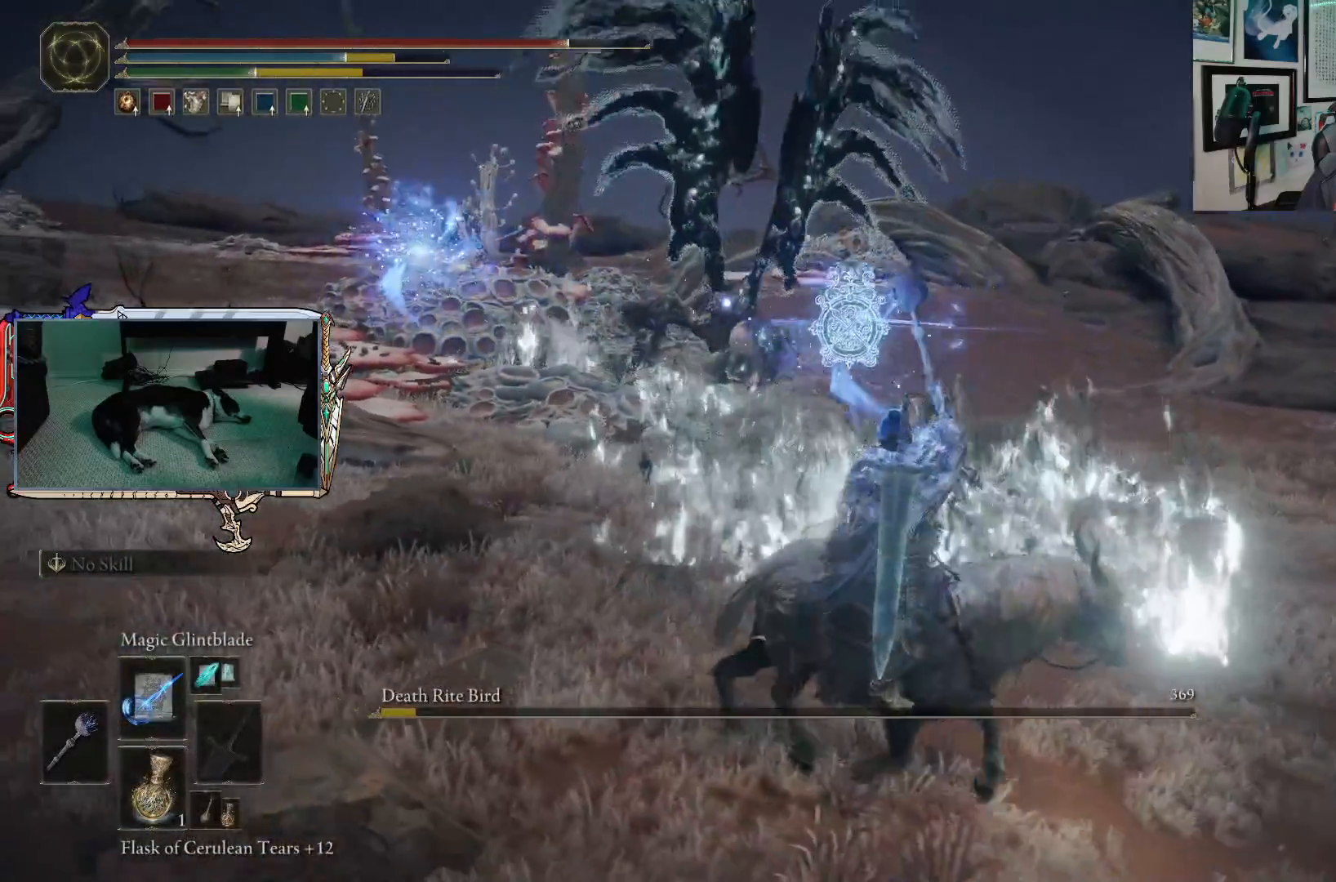
{"buttons": [], "left_stick": "down", "right_stick": "center", "events": [[300, "left_stick", "down"]]}
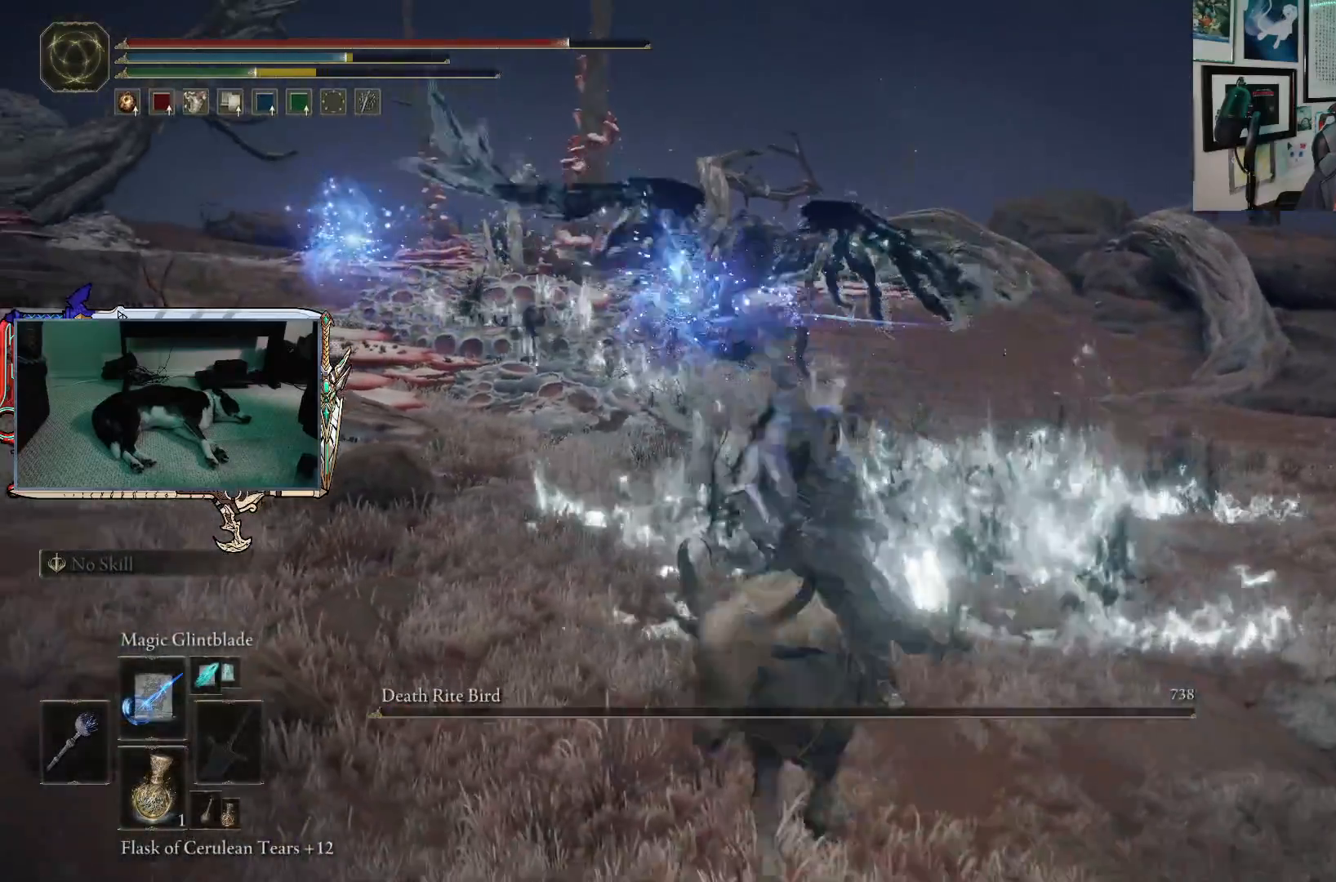
{"buttons": [], "left_stick": "left", "right_stick": "center", "events": [[250, "left_stick", "down-left"], [500, "left_stick", "left"]]}
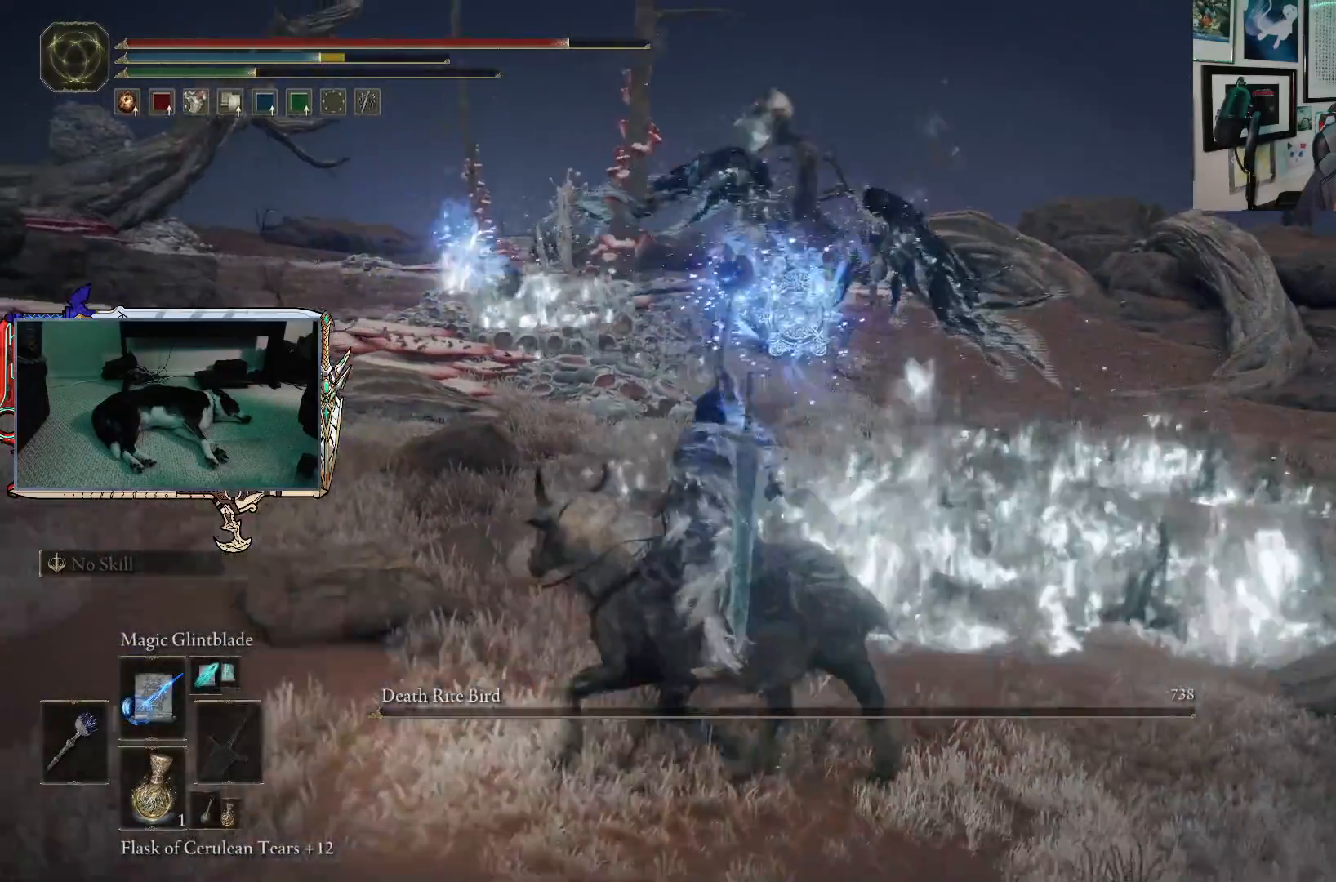
{"buttons": [], "left_stick": "up-left", "right_stick": "center", "events": [[100, "left_stick", "up-left"]]}
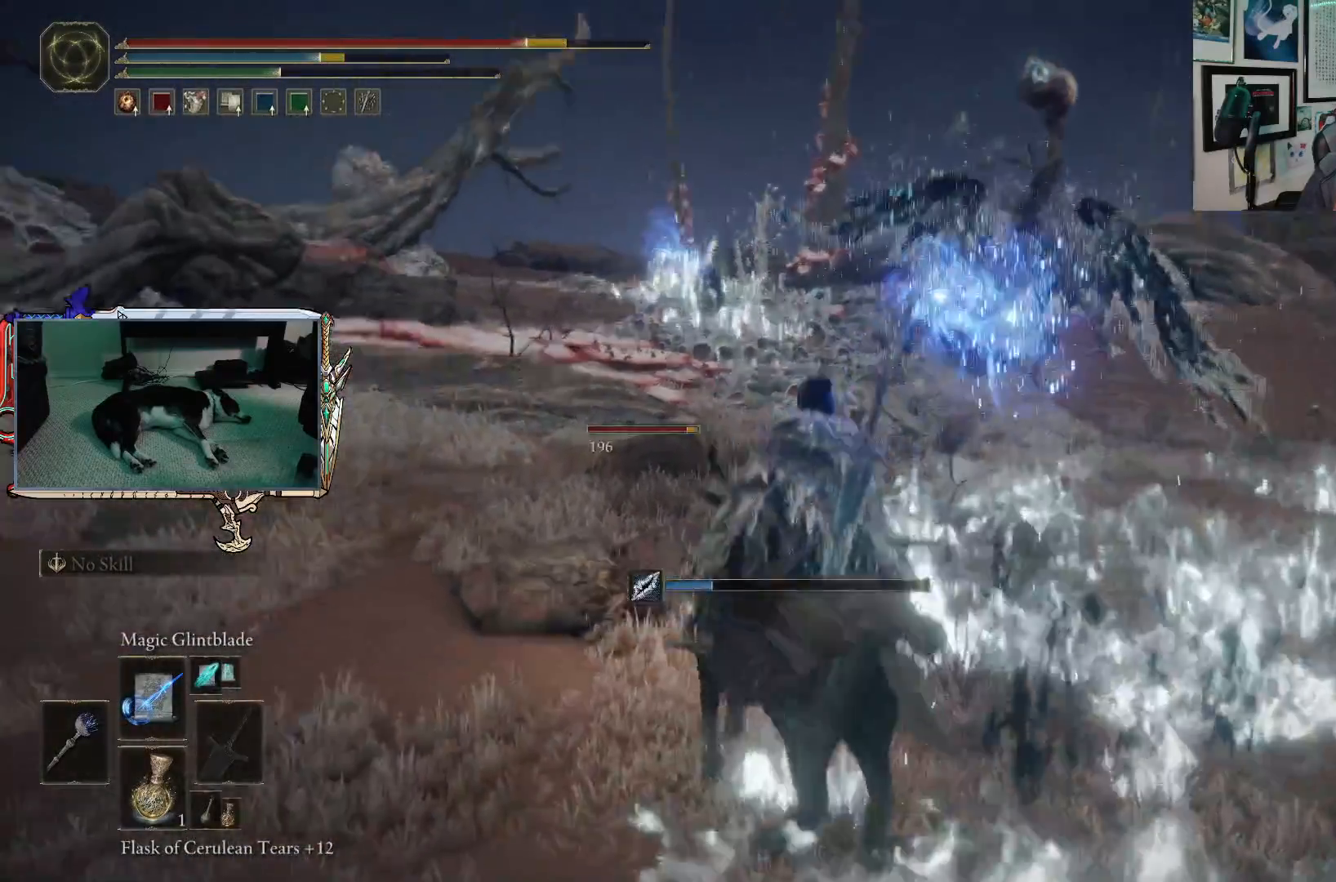
{"buttons": ["B"], "left_stick": "up-left", "right_stick": "center", "events": [[467, "B", "down"]]}
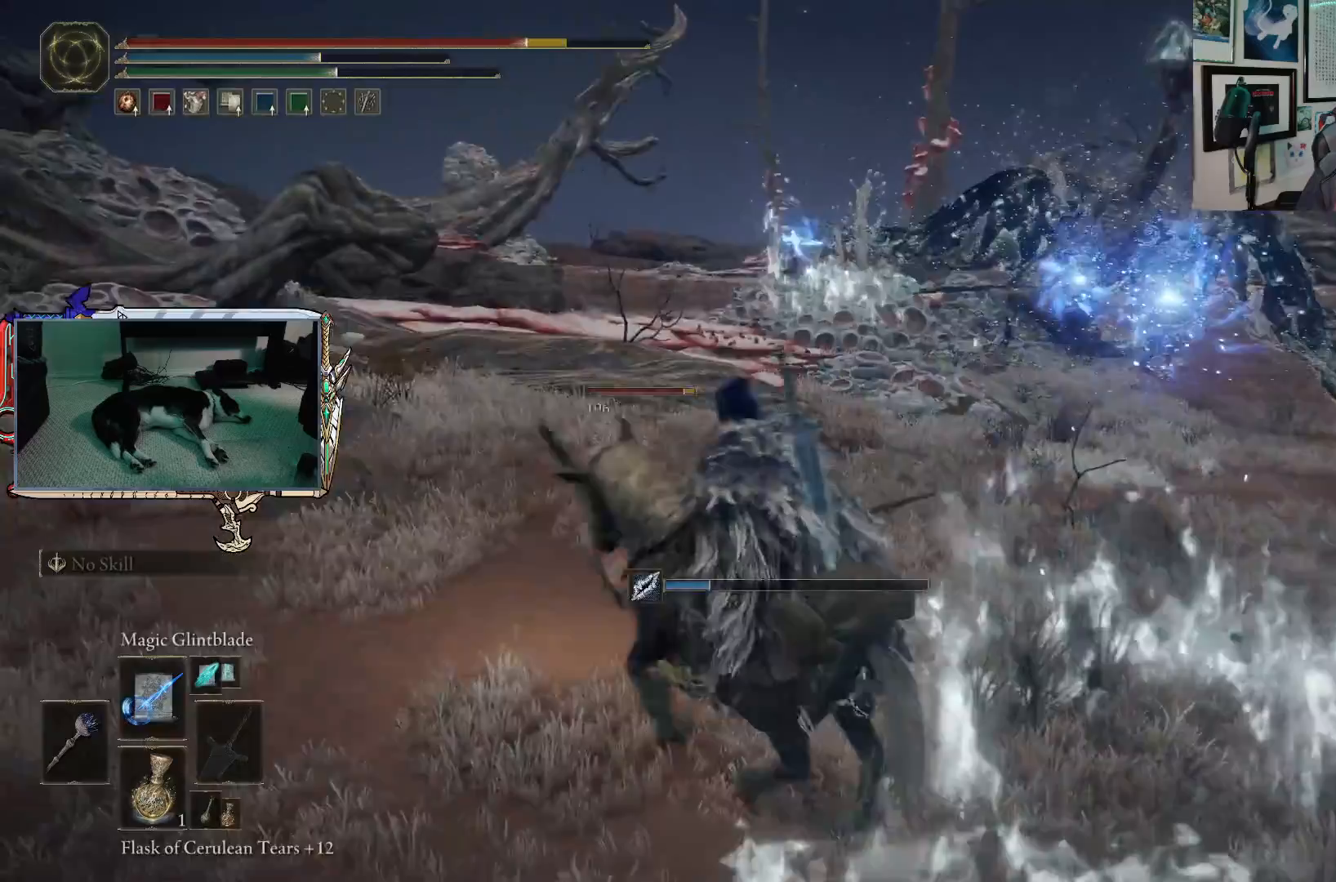
{"buttons": [], "left_stick": "up", "right_stick": "right", "events": [[50, "B", "up"], [333, "left_stick", "up"], [500, "right_stick", "right"]]}